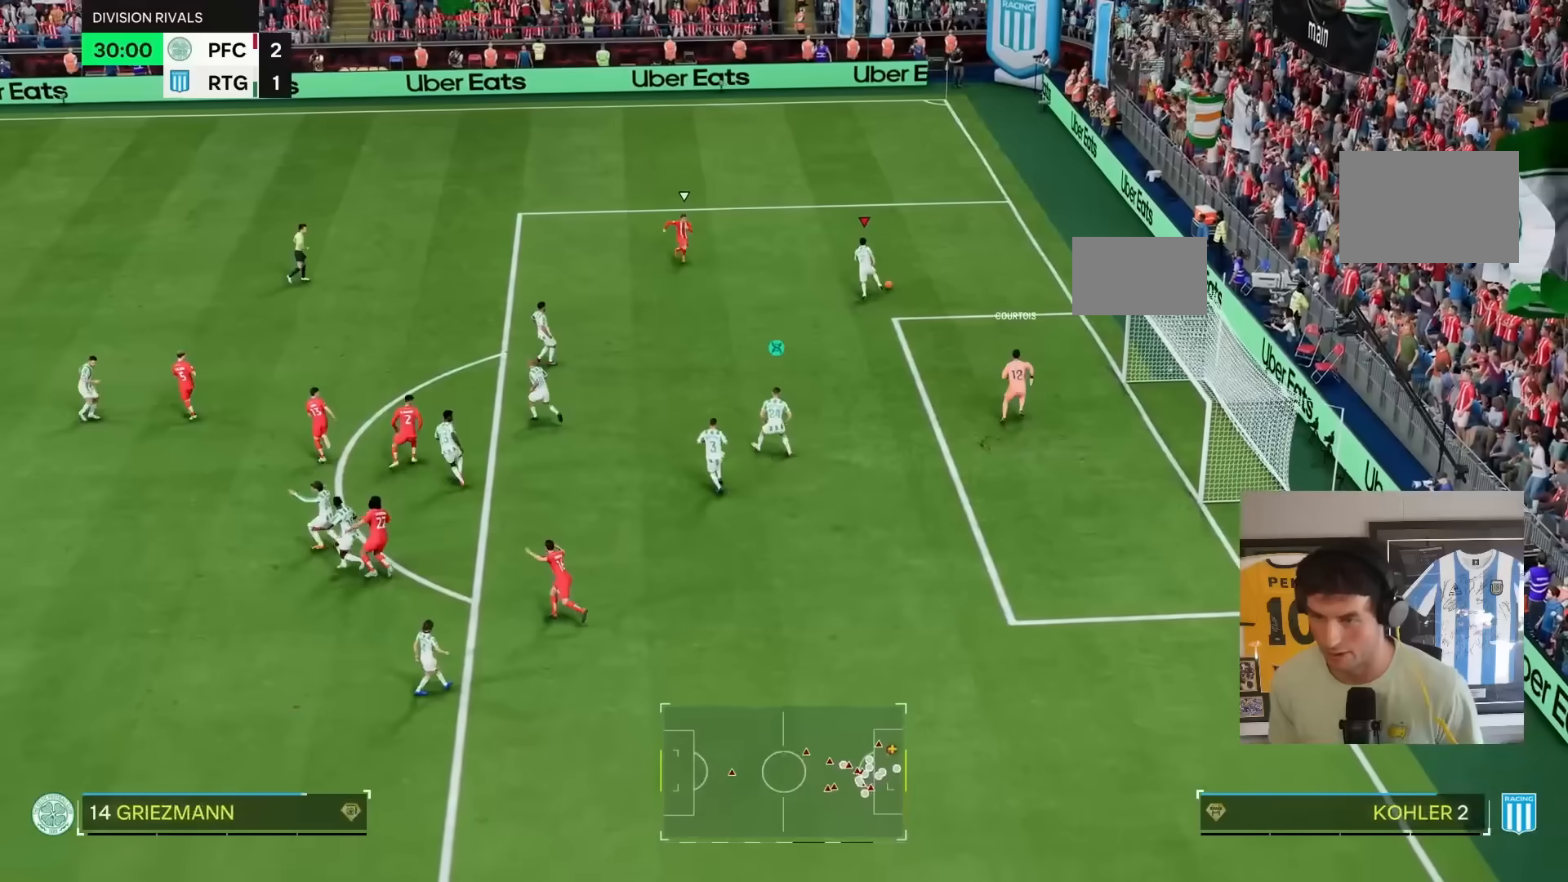
Gameplay with a controller (PlayStation layout); each line is a JSON object with the inputs held at the frame after it. "events" lists button and stick changes between this image and that frame as [ms after this image, input, new state], when the widget could be followed in between. Not read: L3 R3.
{"buttons": ["R2"], "left_stick": "up-left", "right_stick": "left", "events": [[83, "L2", "down"], [150, "L2", "up"], [417, "left_stick", "up-left"], [483, "right_stick", "left"]]}
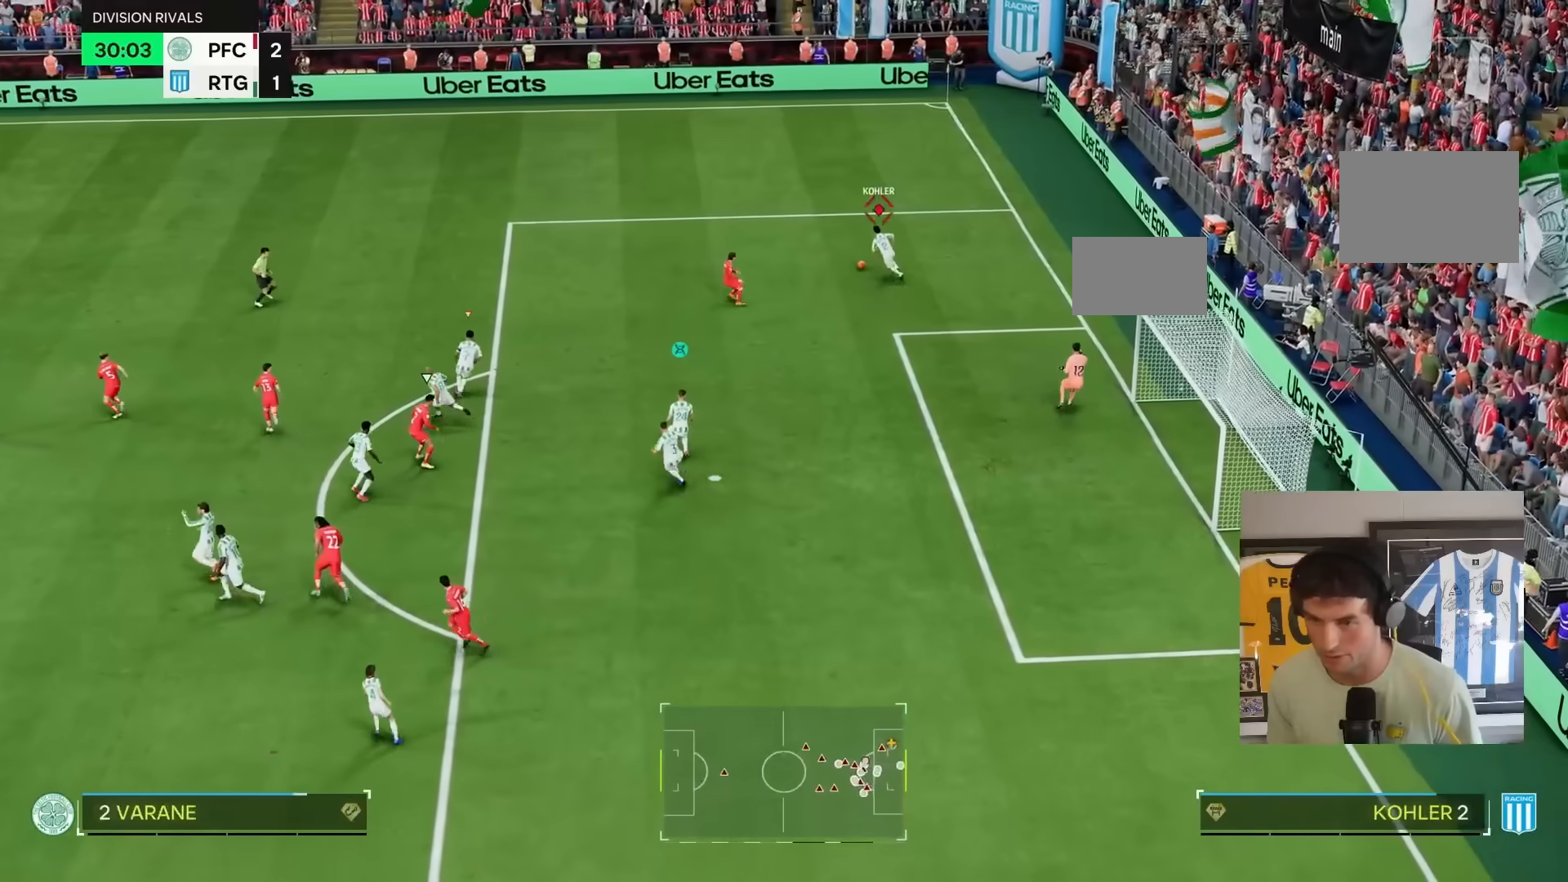
{"buttons": ["R2"], "left_stick": "up-left", "right_stick": "center", "events": [[150, "right_stick", "center"]]}
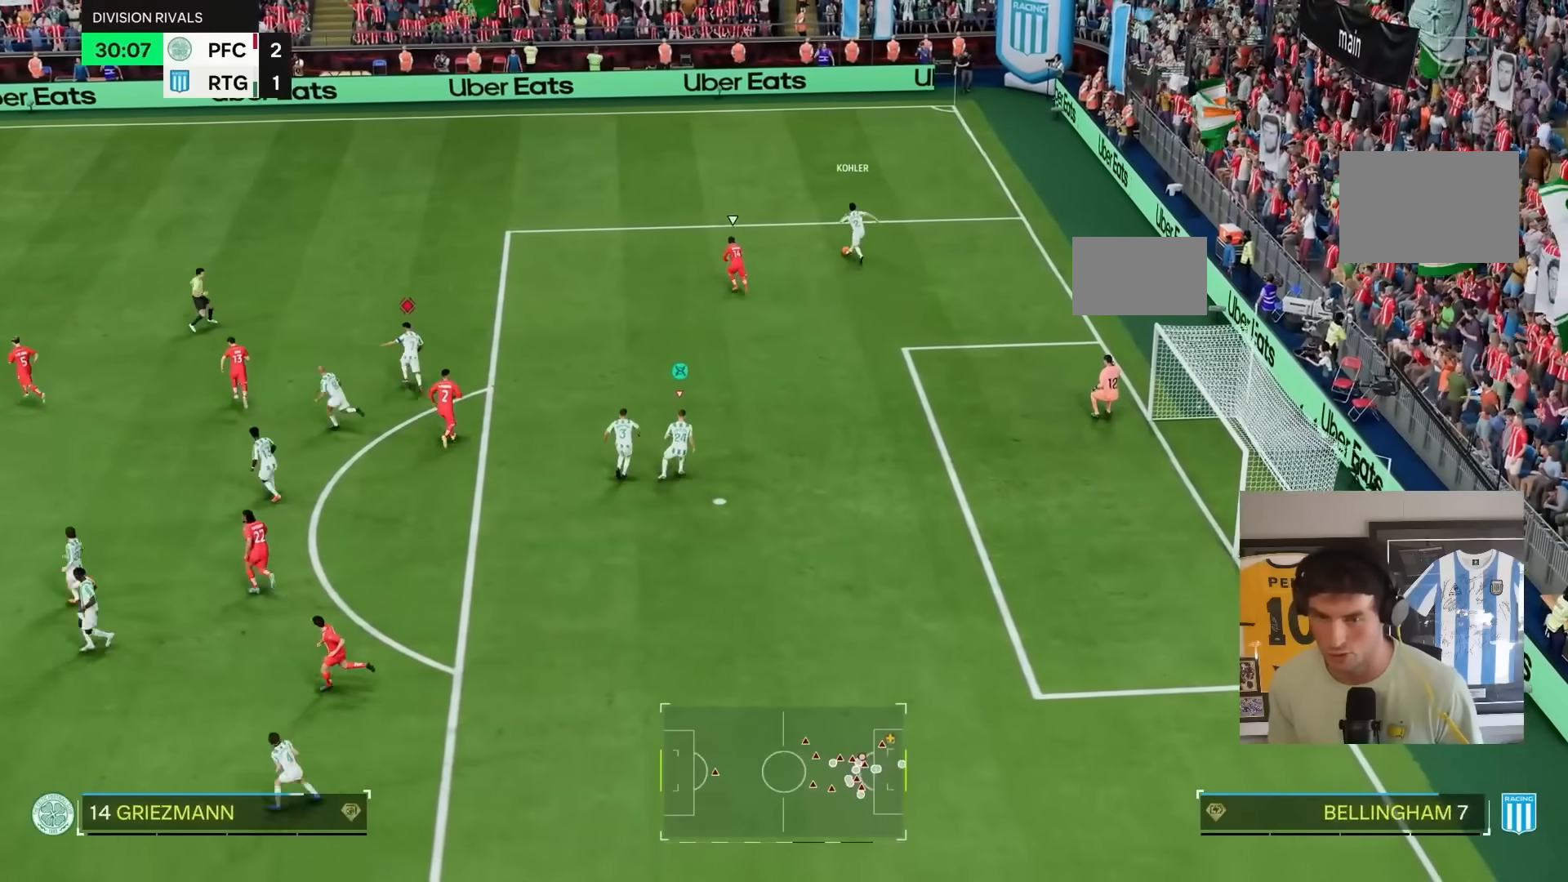
{"buttons": ["R2"], "left_stick": "up-left", "right_stick": "center", "events": []}
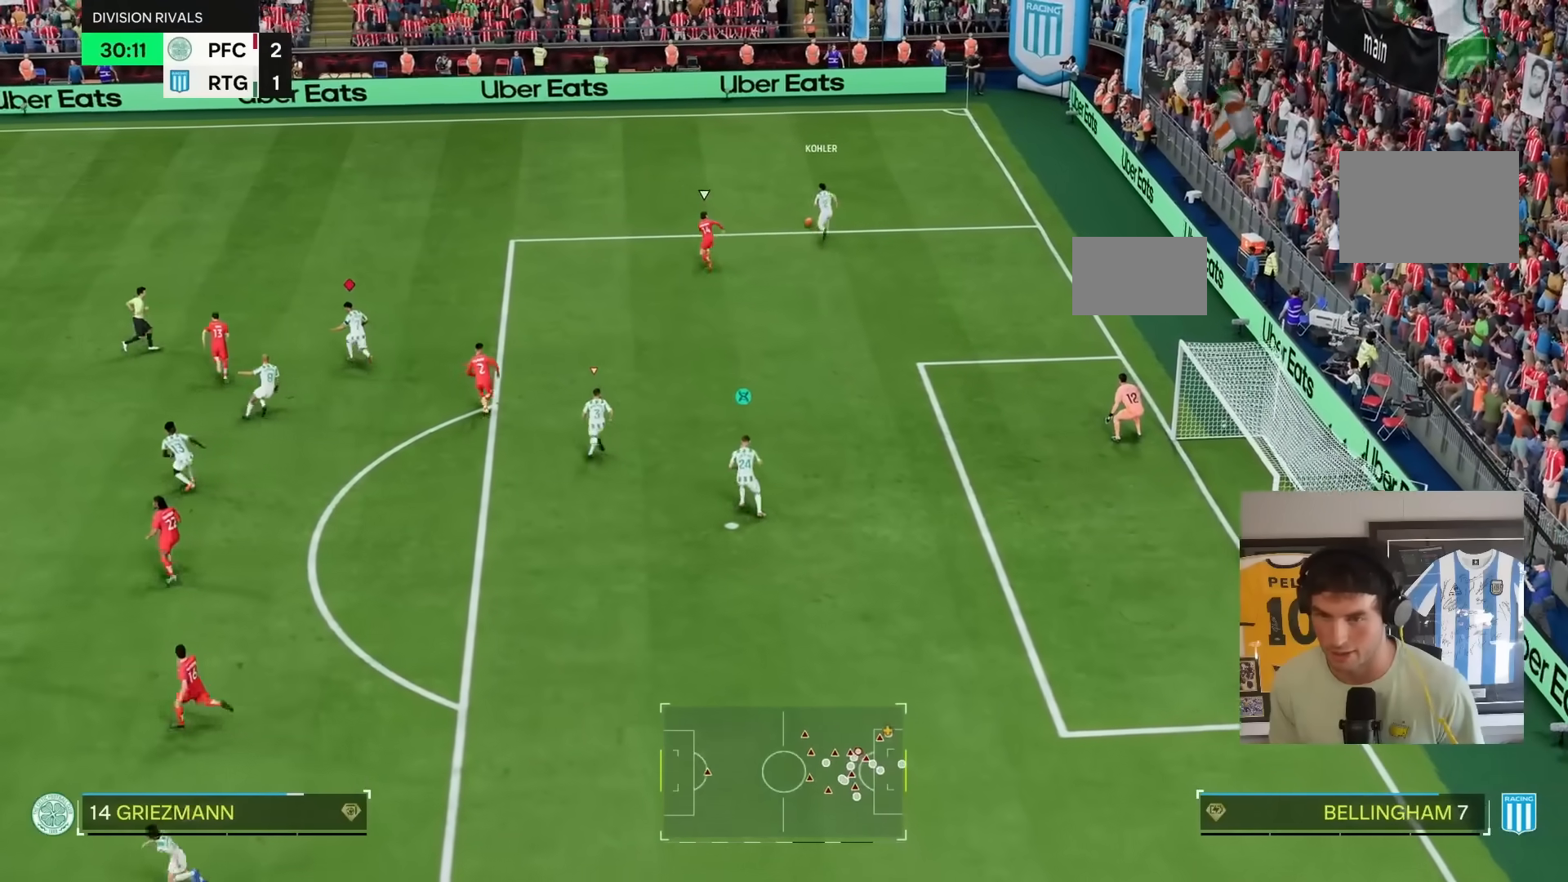
{"buttons": ["R2"], "left_stick": "up-left", "right_stick": "center", "events": []}
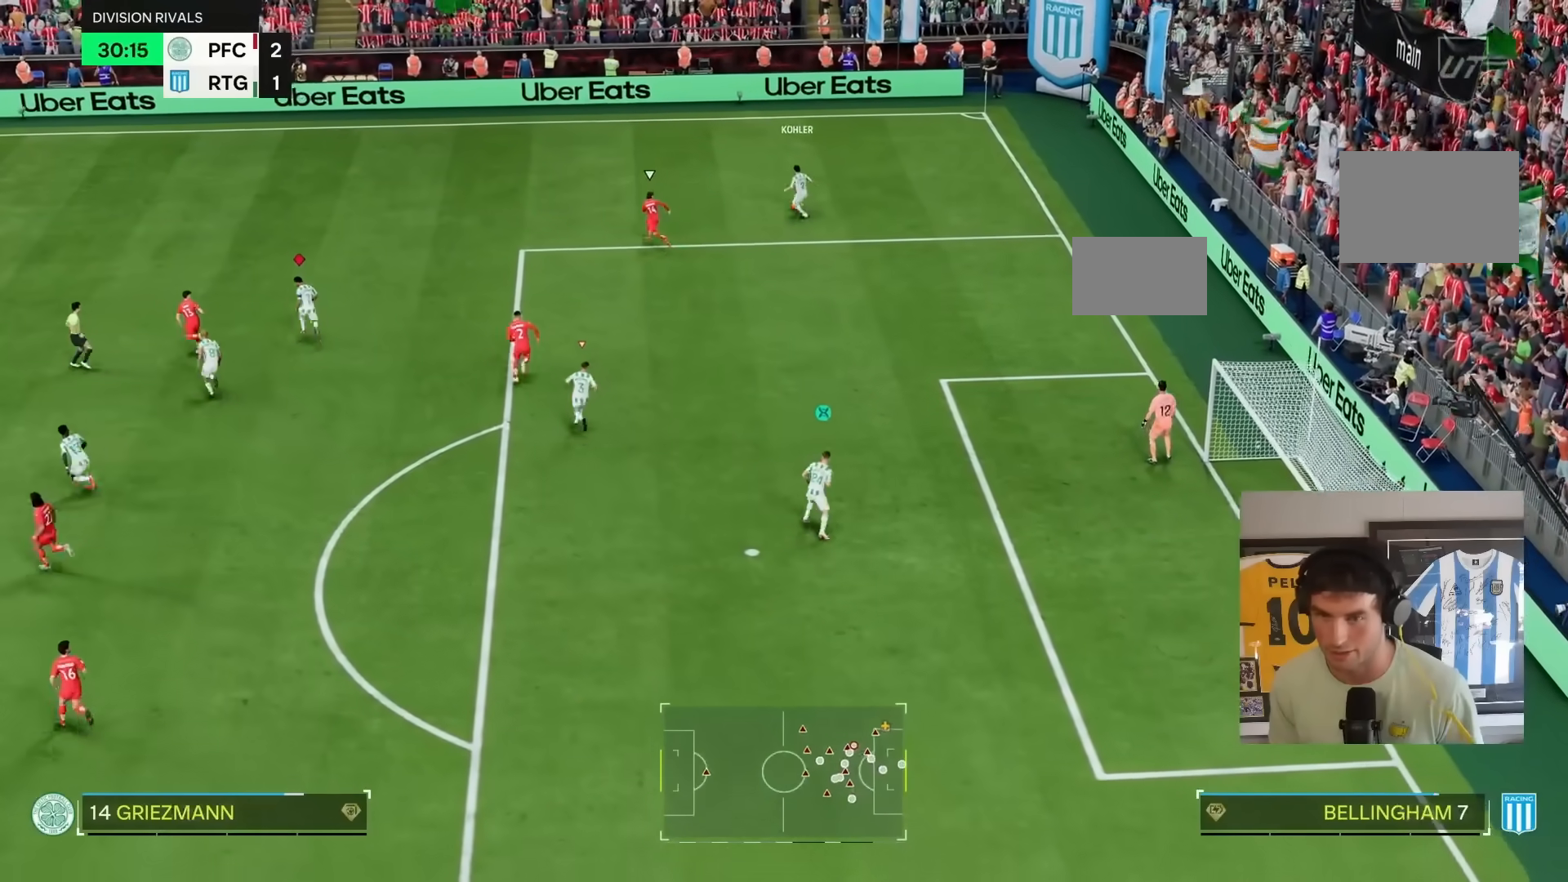
{"buttons": ["R2"], "left_stick": "up-left", "right_stick": "center", "events": []}
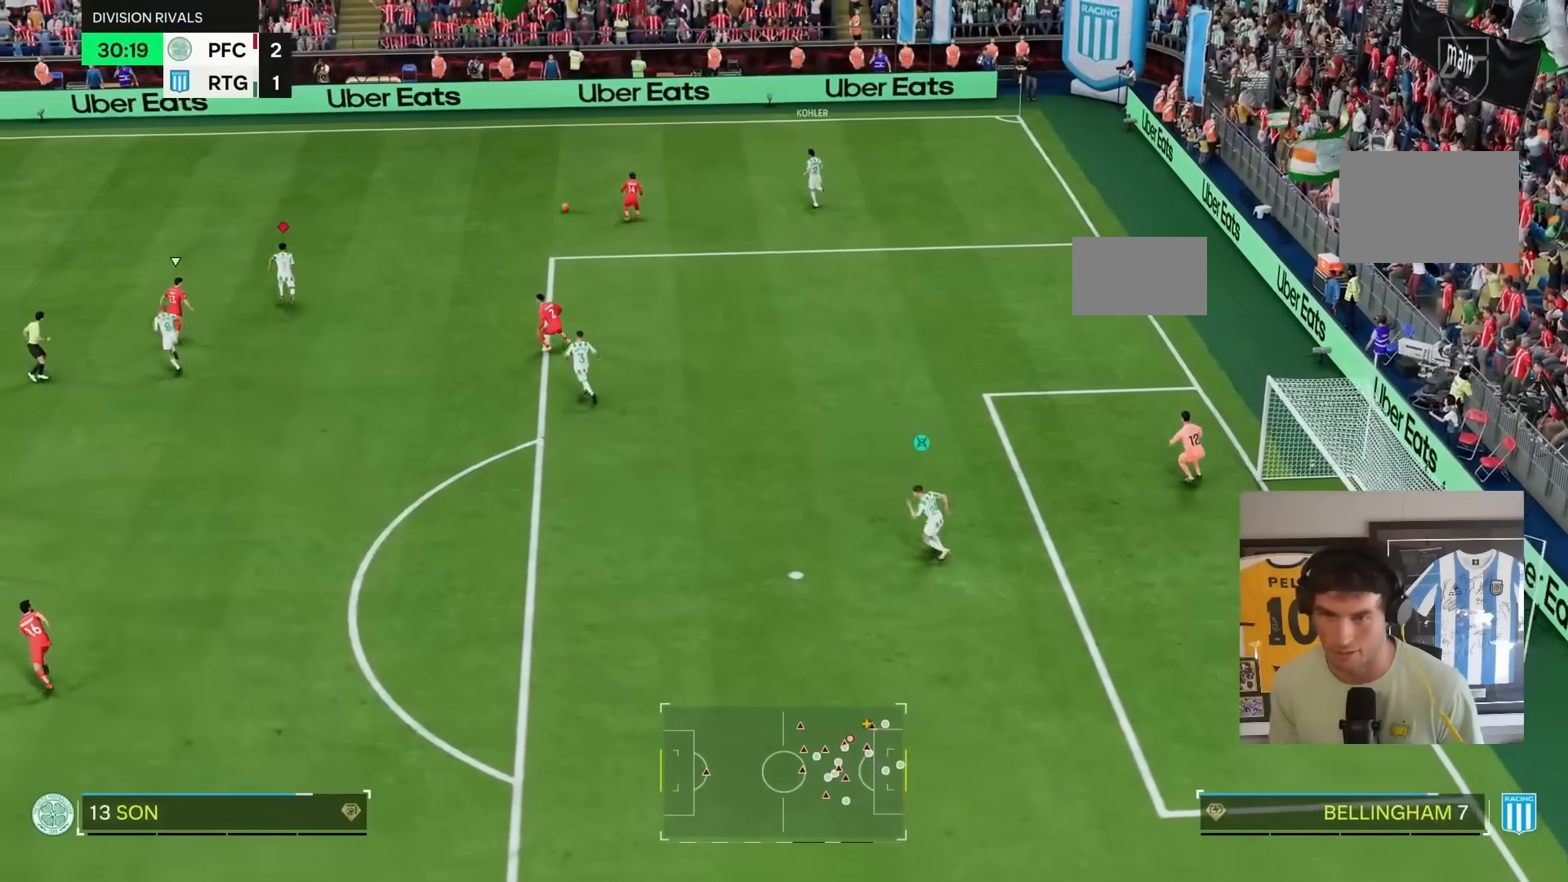
{"buttons": [], "left_stick": "center", "right_stick": "down", "events": [[133, "left_stick", "left"], [150, "right_stick", "down"], [167, "R2", "up"], [333, "left_stick", "center"]]}
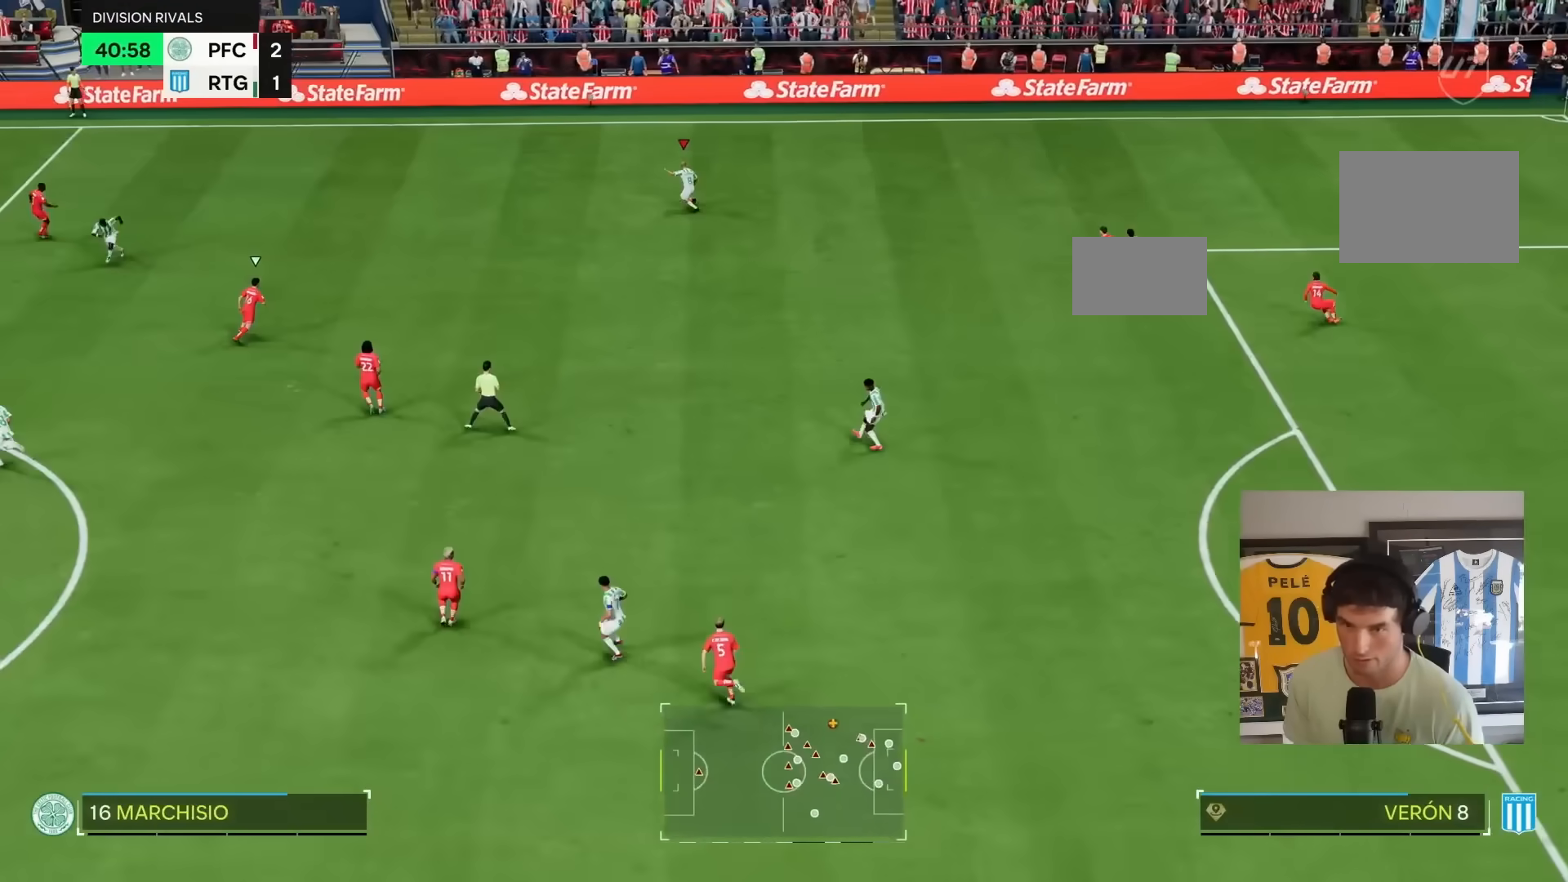
{"buttons": ["L1"], "left_stick": "down", "right_stick": "center", "events": [[467, "right_stick", "center"], [483, "left_stick", "down"], [500, "L1", "down"]]}
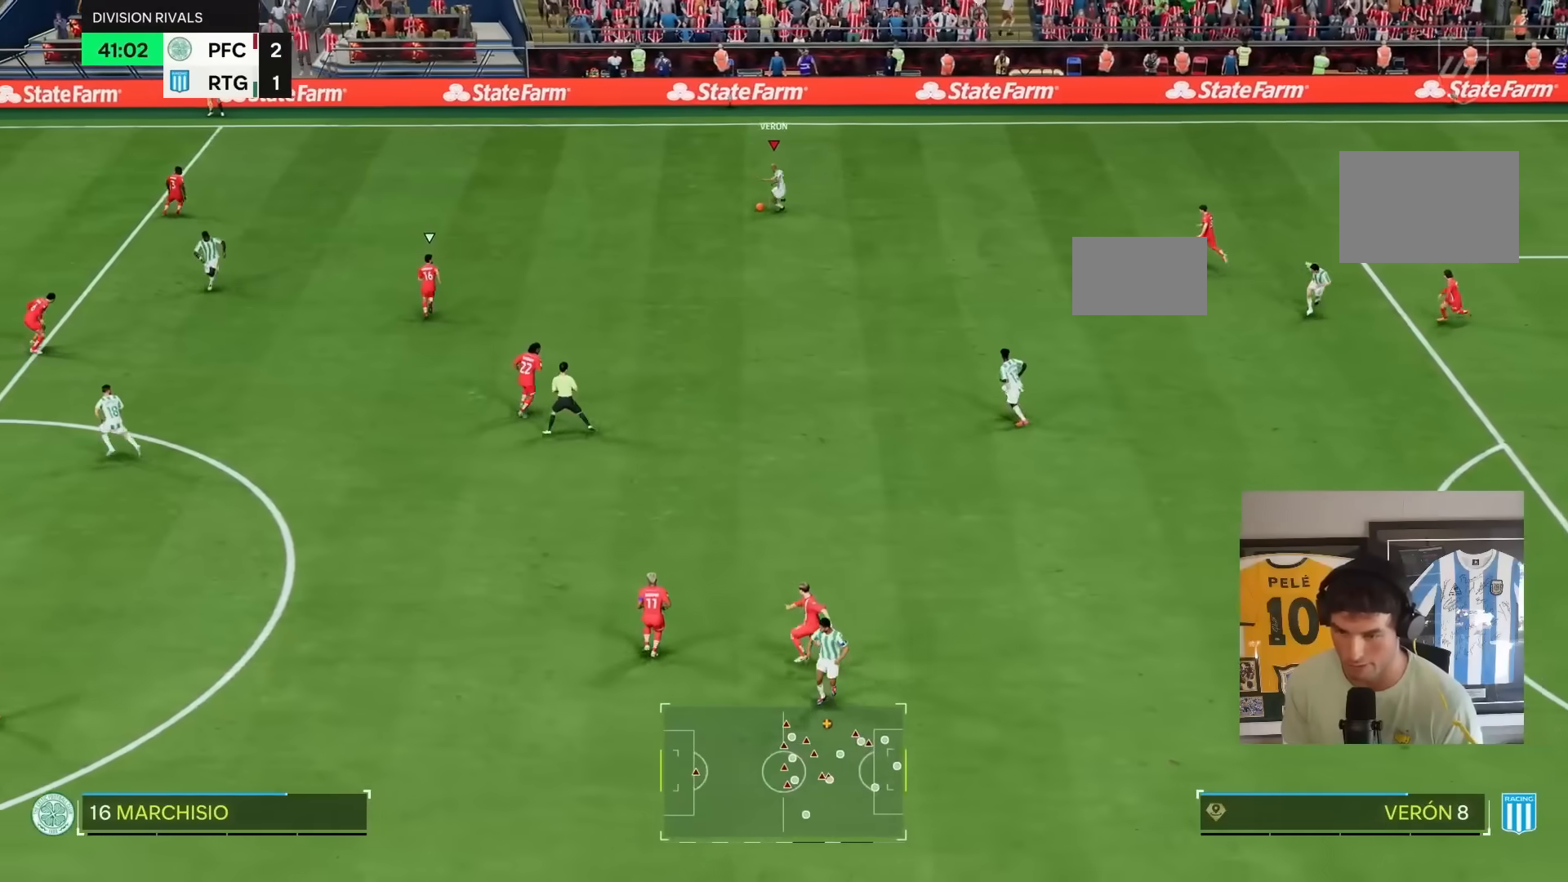
{"buttons": [], "left_stick": "down", "right_stick": "center", "events": [[33, "R1", "down"], [33, "R2", "down"], [467, "R1", "up"], [467, "R2", "up"], [500, "L1", "up"]]}
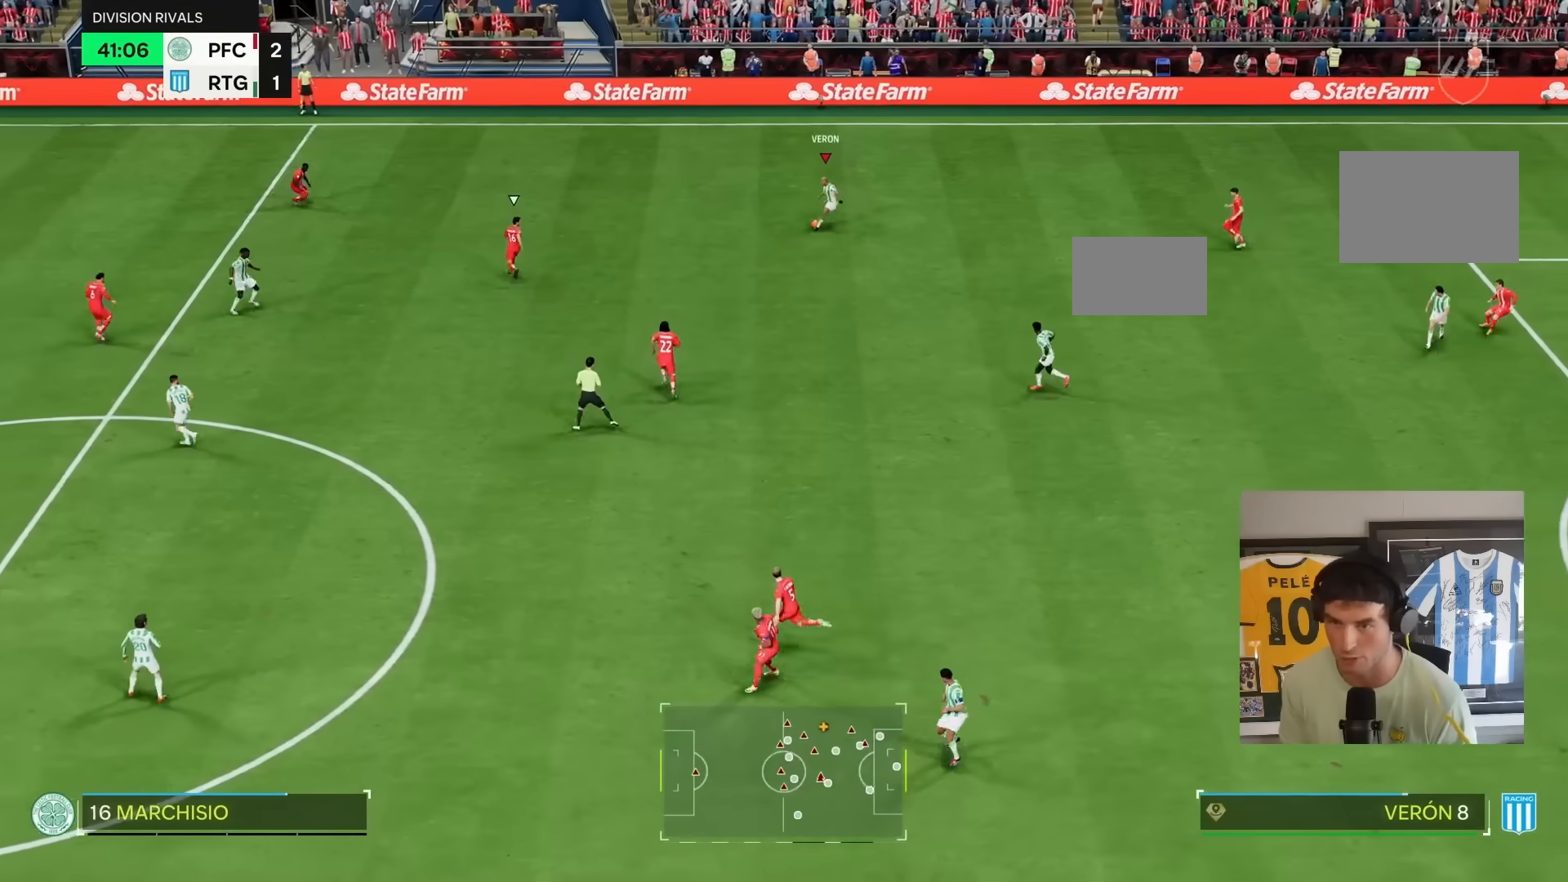
{"buttons": [], "left_stick": "down-left", "right_stick": "center", "events": [[167, "left_stick", "down-left"]]}
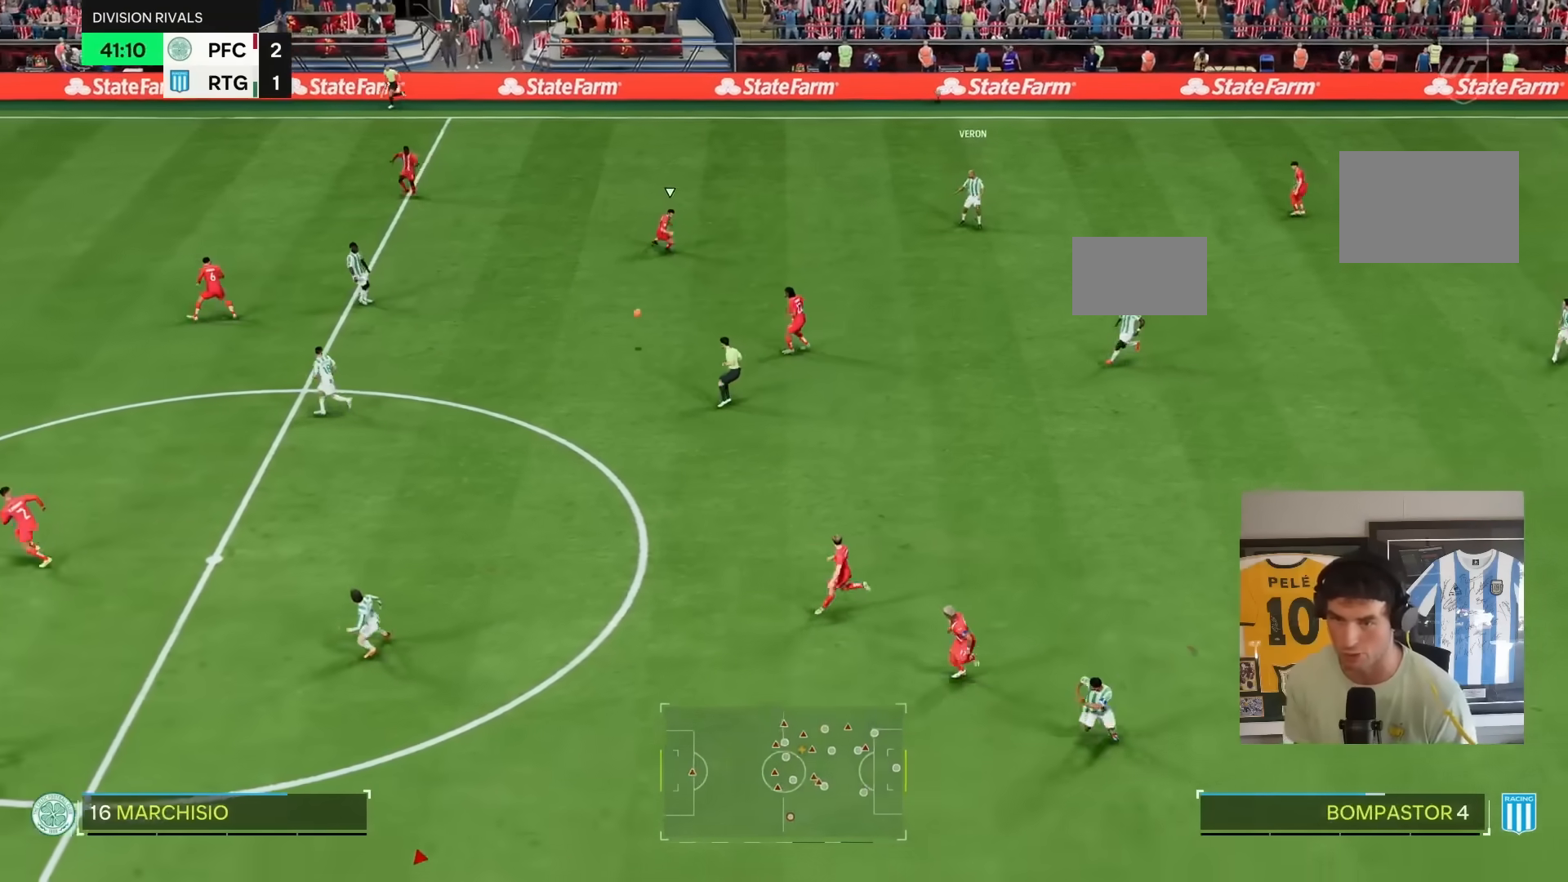
{"buttons": ["R2"], "left_stick": "left", "right_stick": "center", "events": [[333, "R2", "down"], [367, "left_stick", "left"]]}
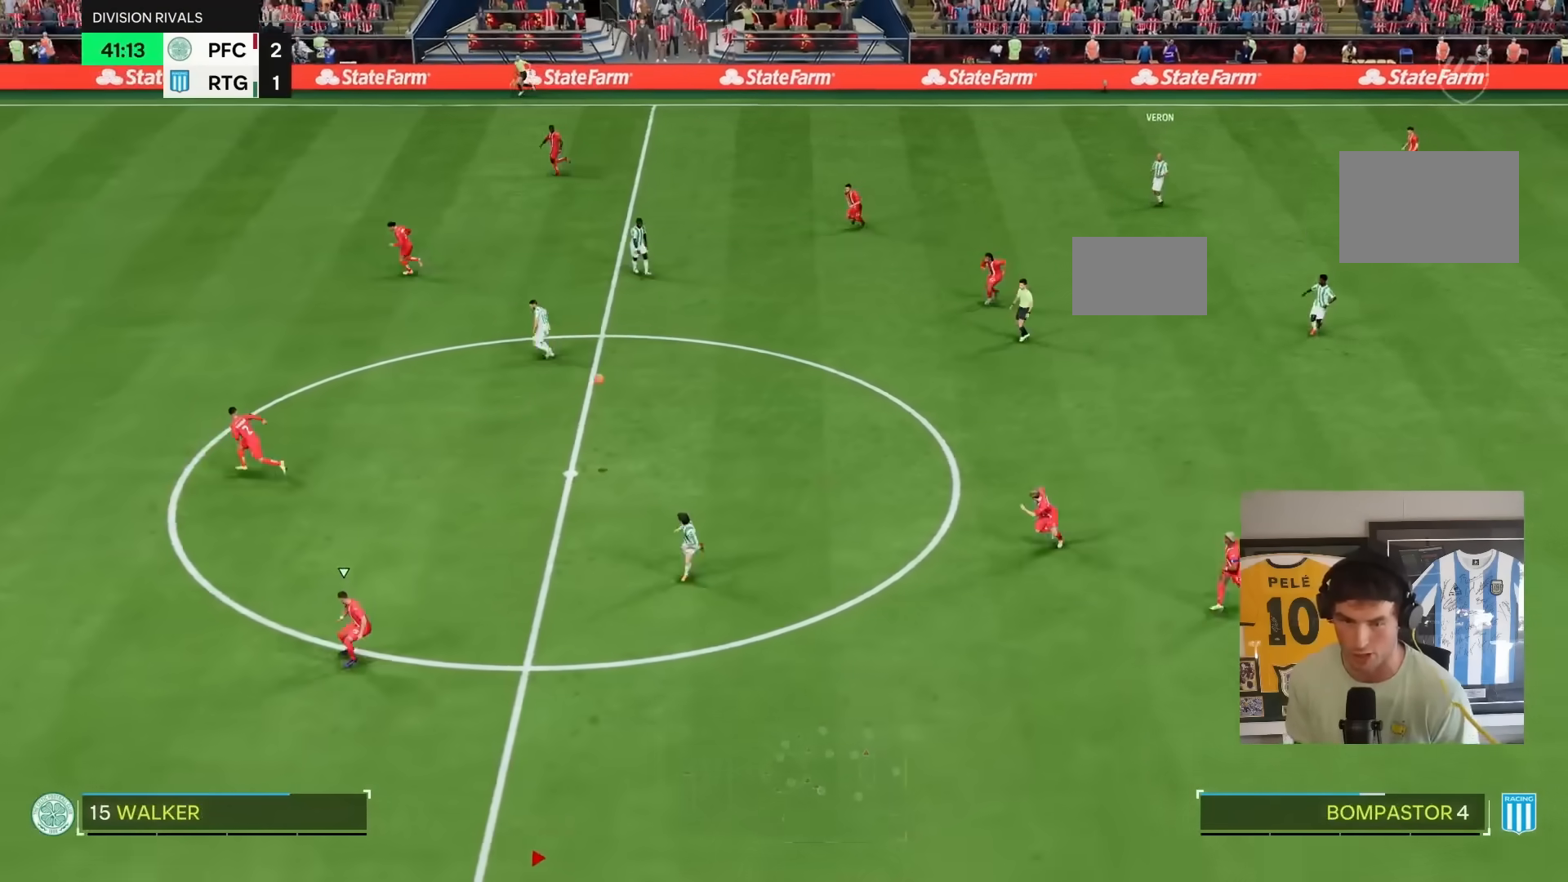
{"buttons": ["R2"], "left_stick": "left", "right_stick": "center", "events": []}
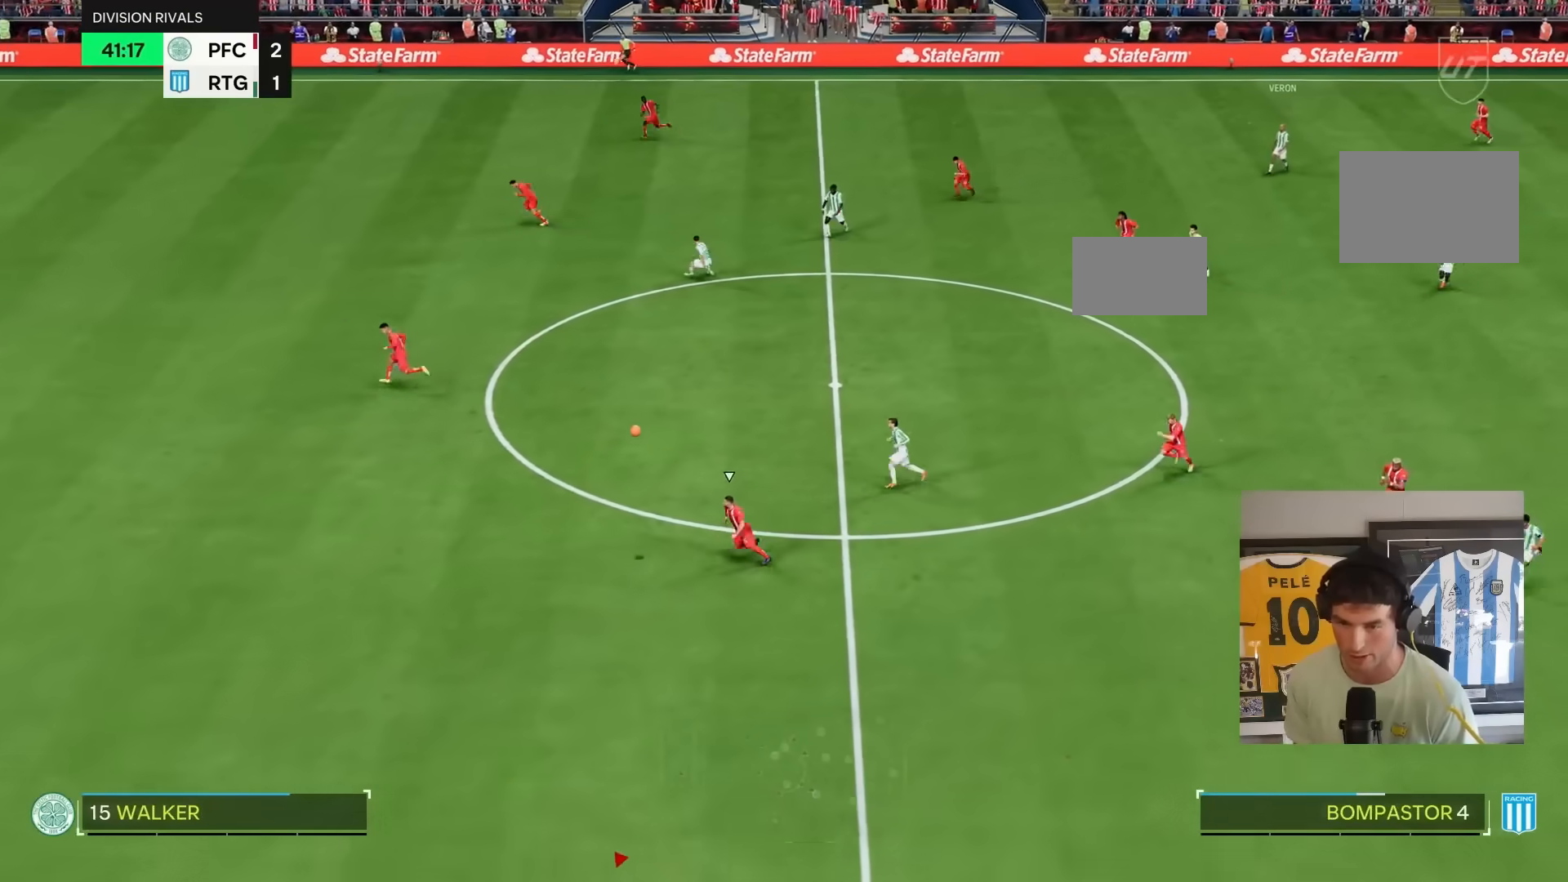
{"buttons": ["R2"], "left_stick": "left", "right_stick": "center", "events": []}
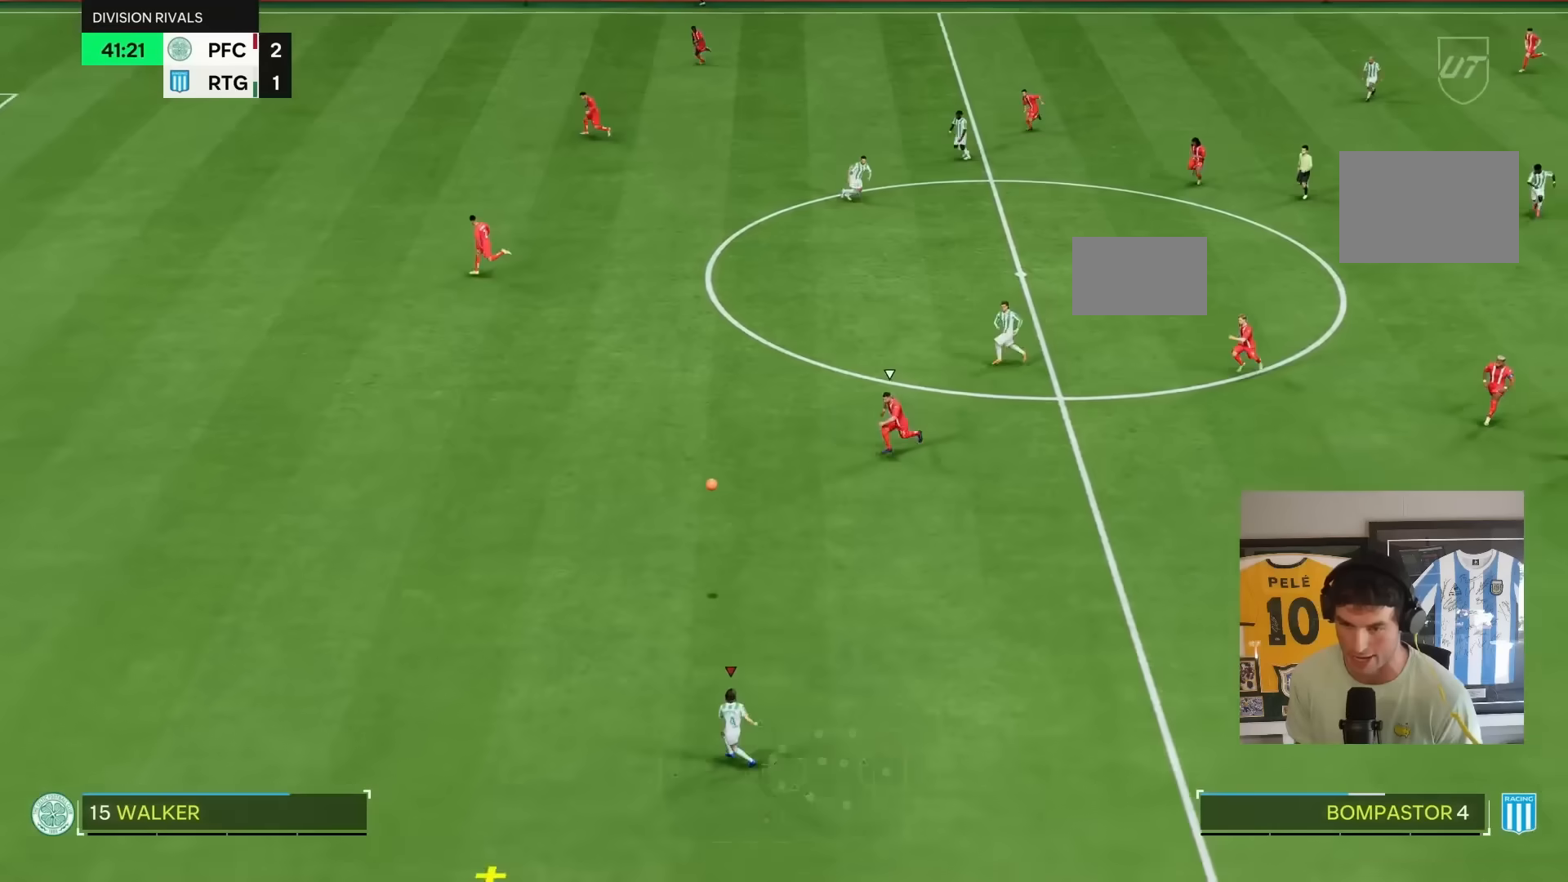
{"buttons": ["R2"], "left_stick": "left", "right_stick": "center", "events": []}
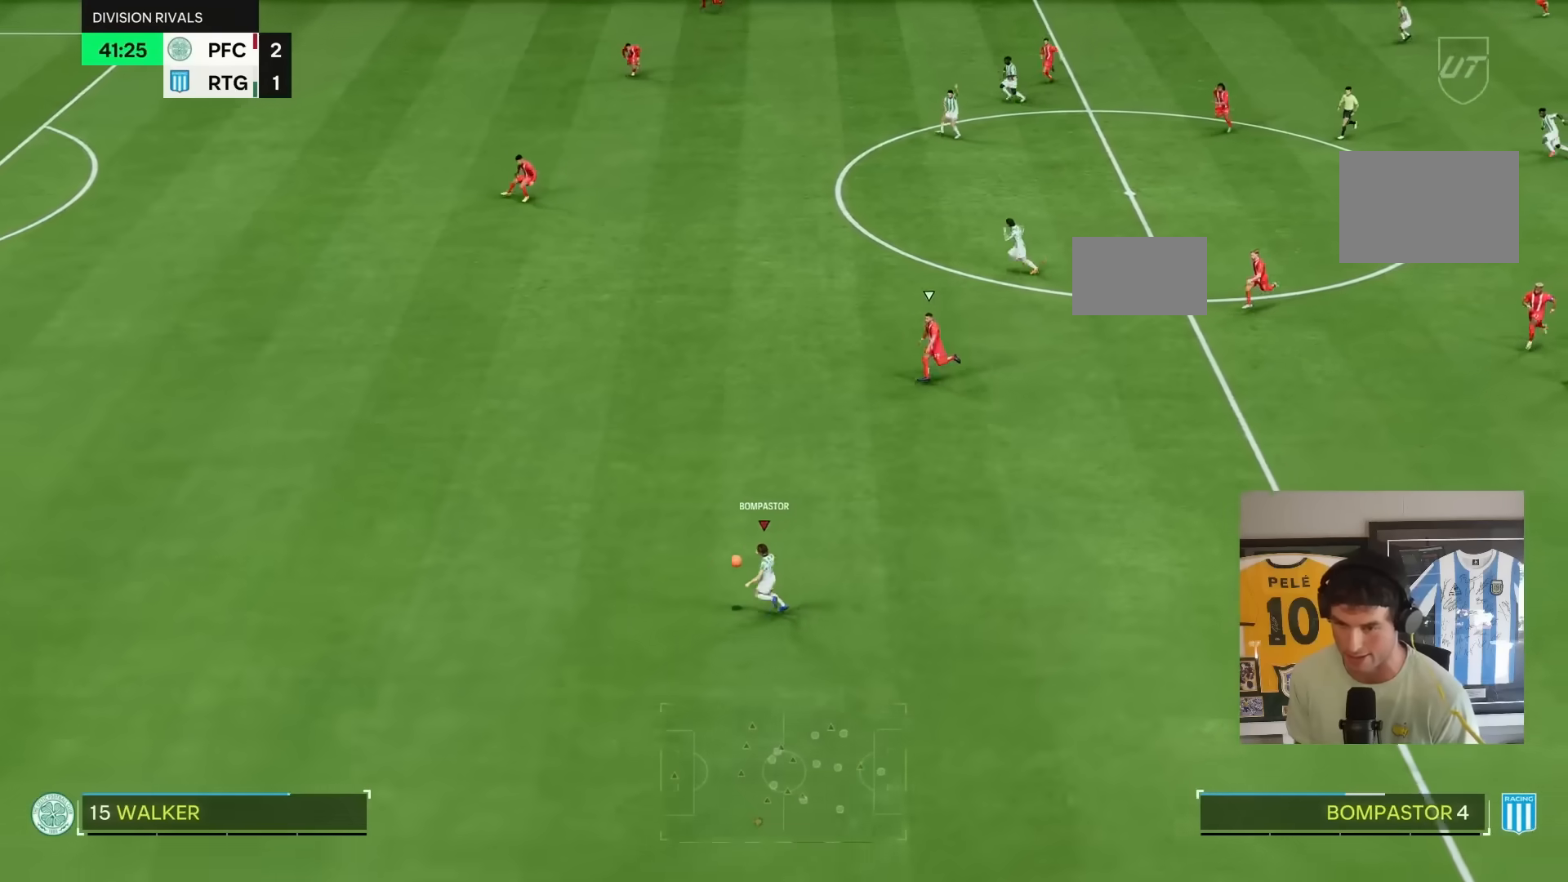
{"buttons": ["R2"], "left_stick": "left", "right_stick": "center", "events": []}
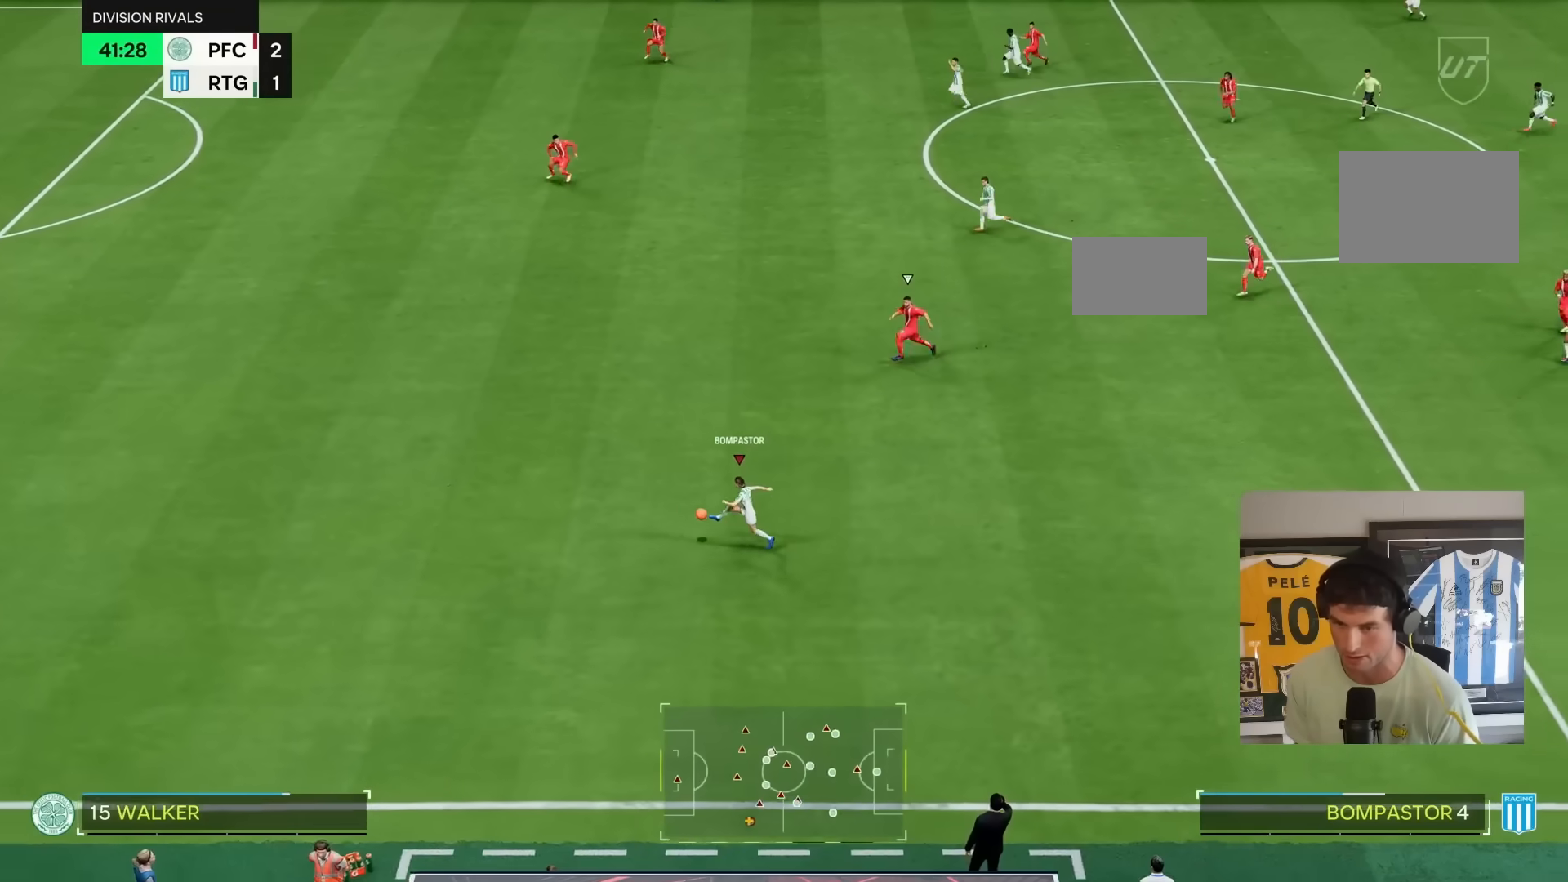
{"buttons": ["R2"], "left_stick": "left", "right_stick": "center", "events": []}
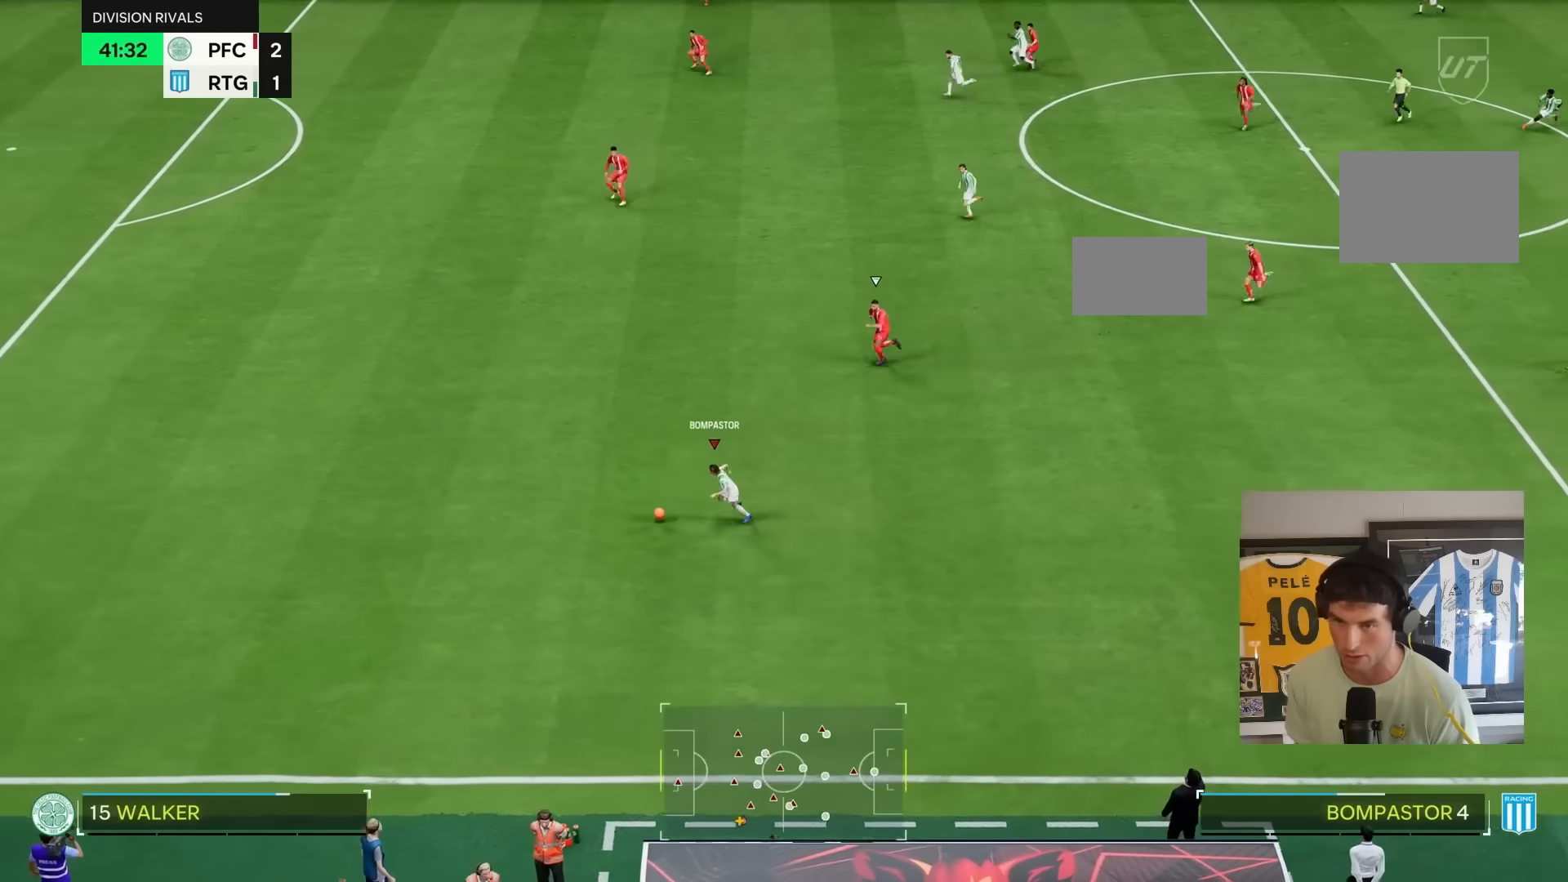
{"buttons": ["R2"], "left_stick": "left", "right_stick": "center", "events": []}
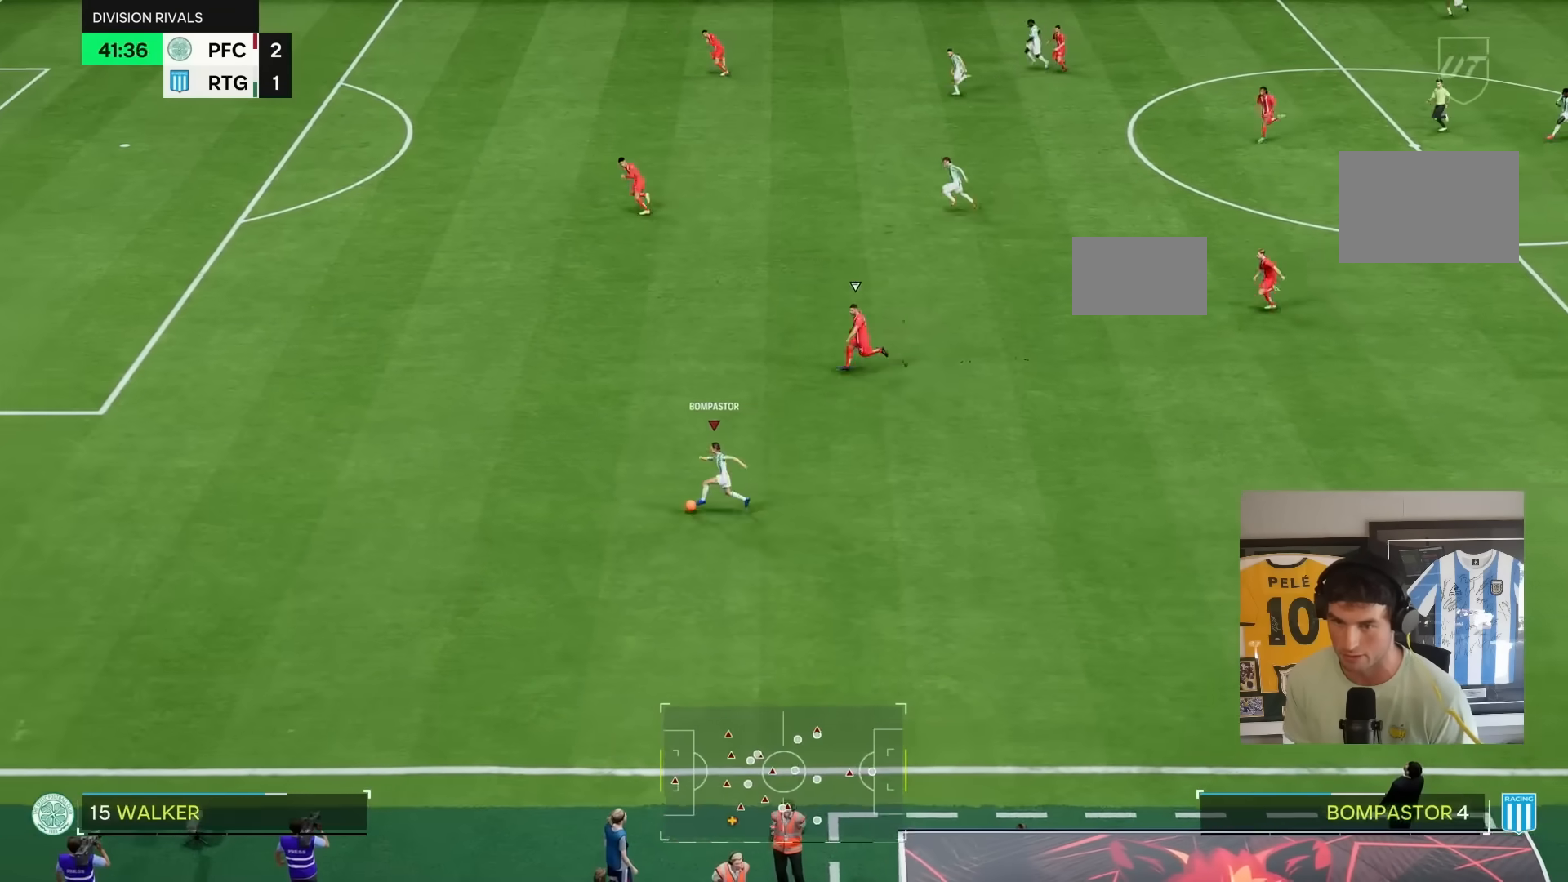
{"buttons": ["R2"], "left_stick": "left", "right_stick": "center", "events": []}
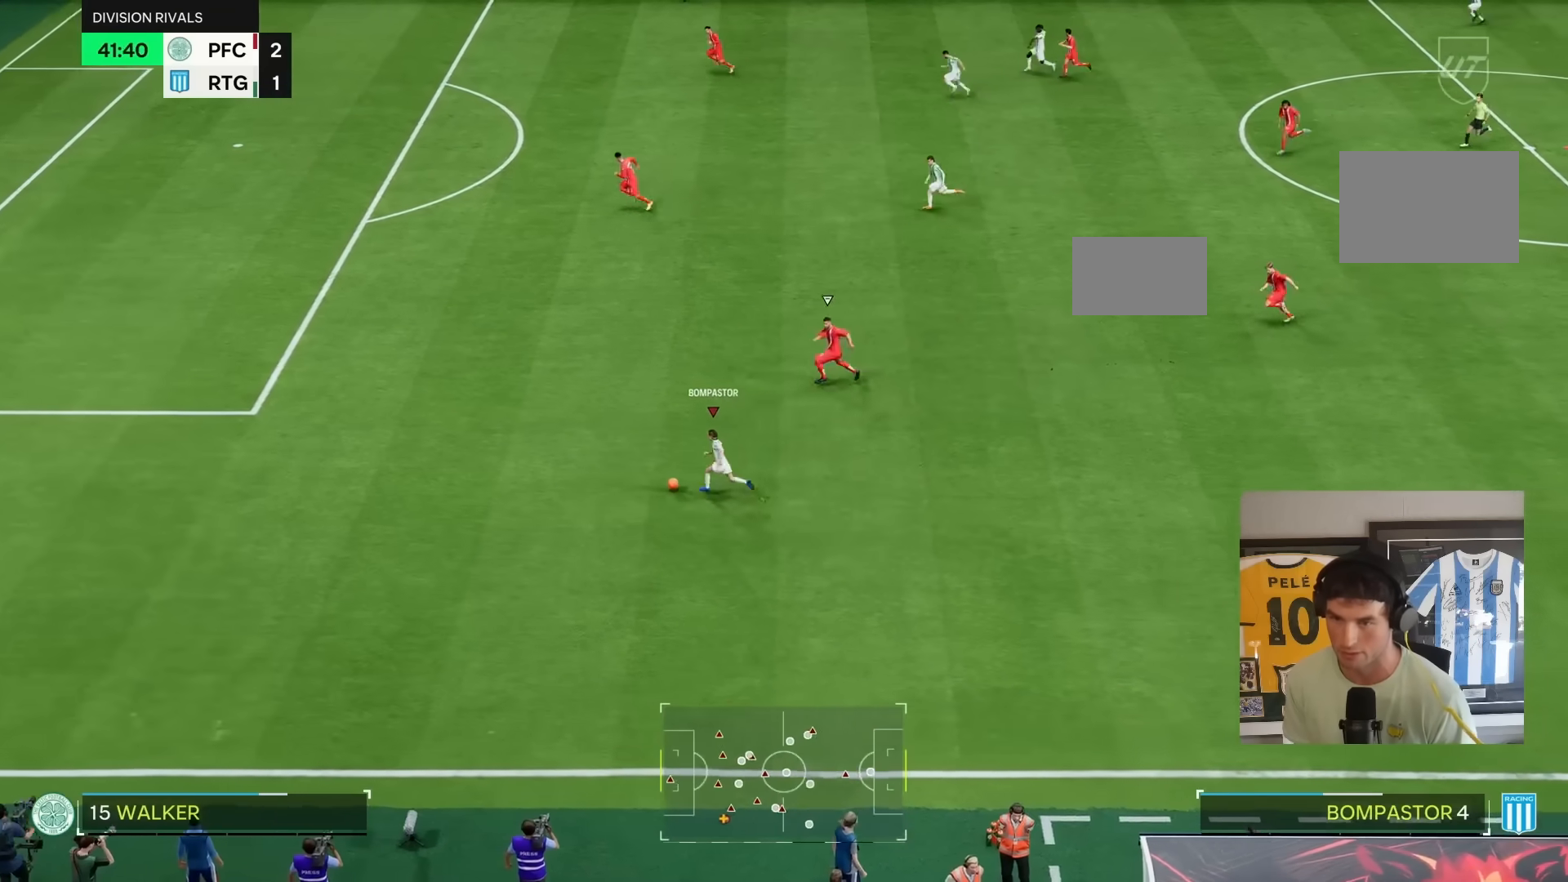
{"buttons": ["R2"], "left_stick": "left", "right_stick": "center", "events": []}
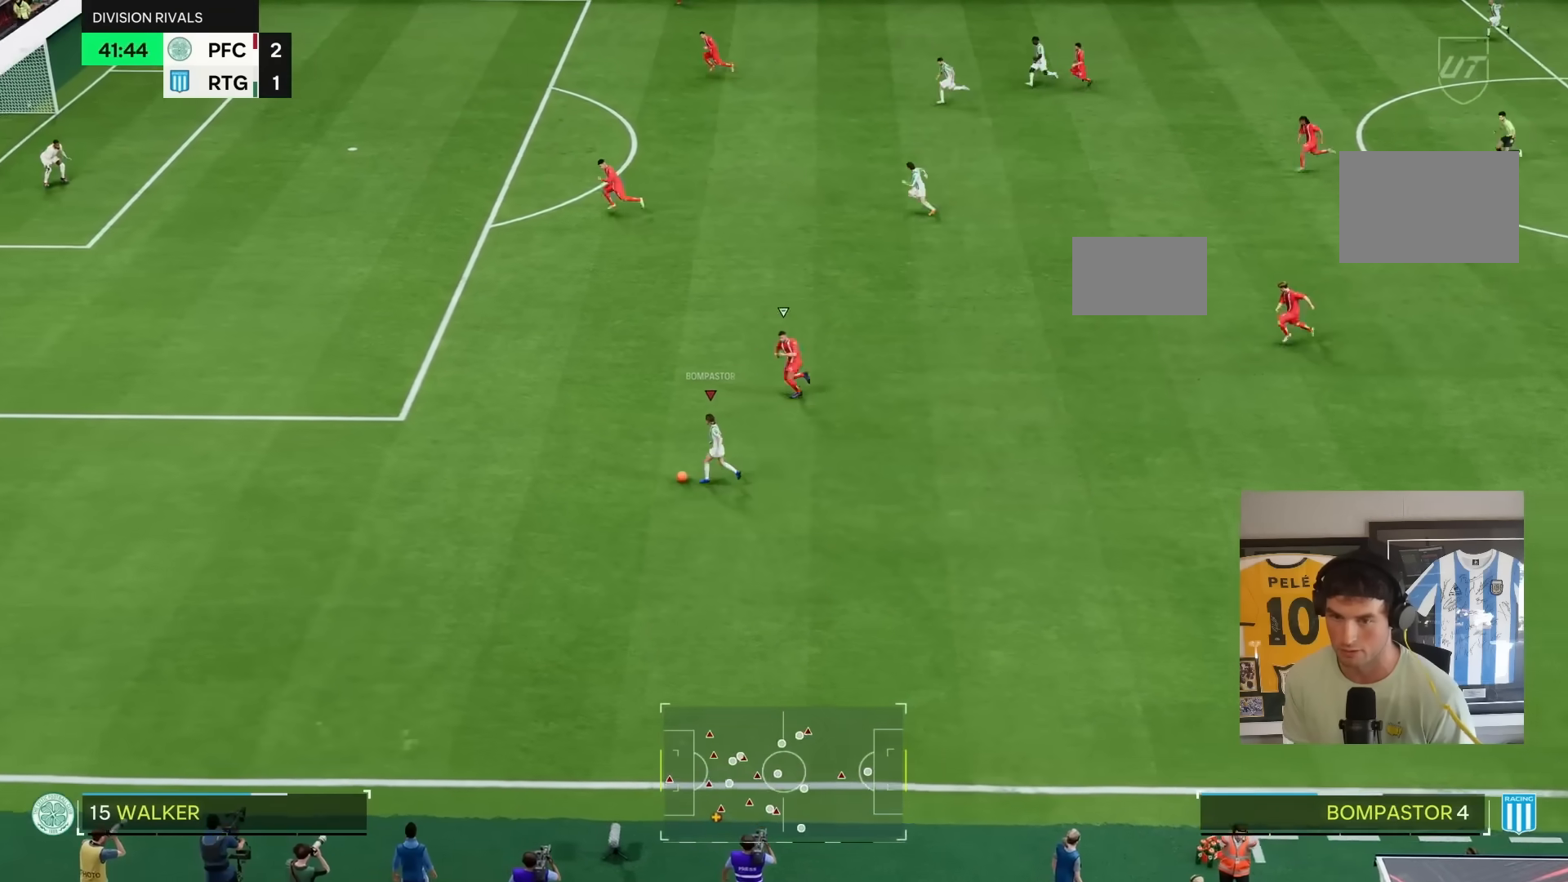
{"buttons": ["R2"], "left_stick": "left", "right_stick": "center", "events": []}
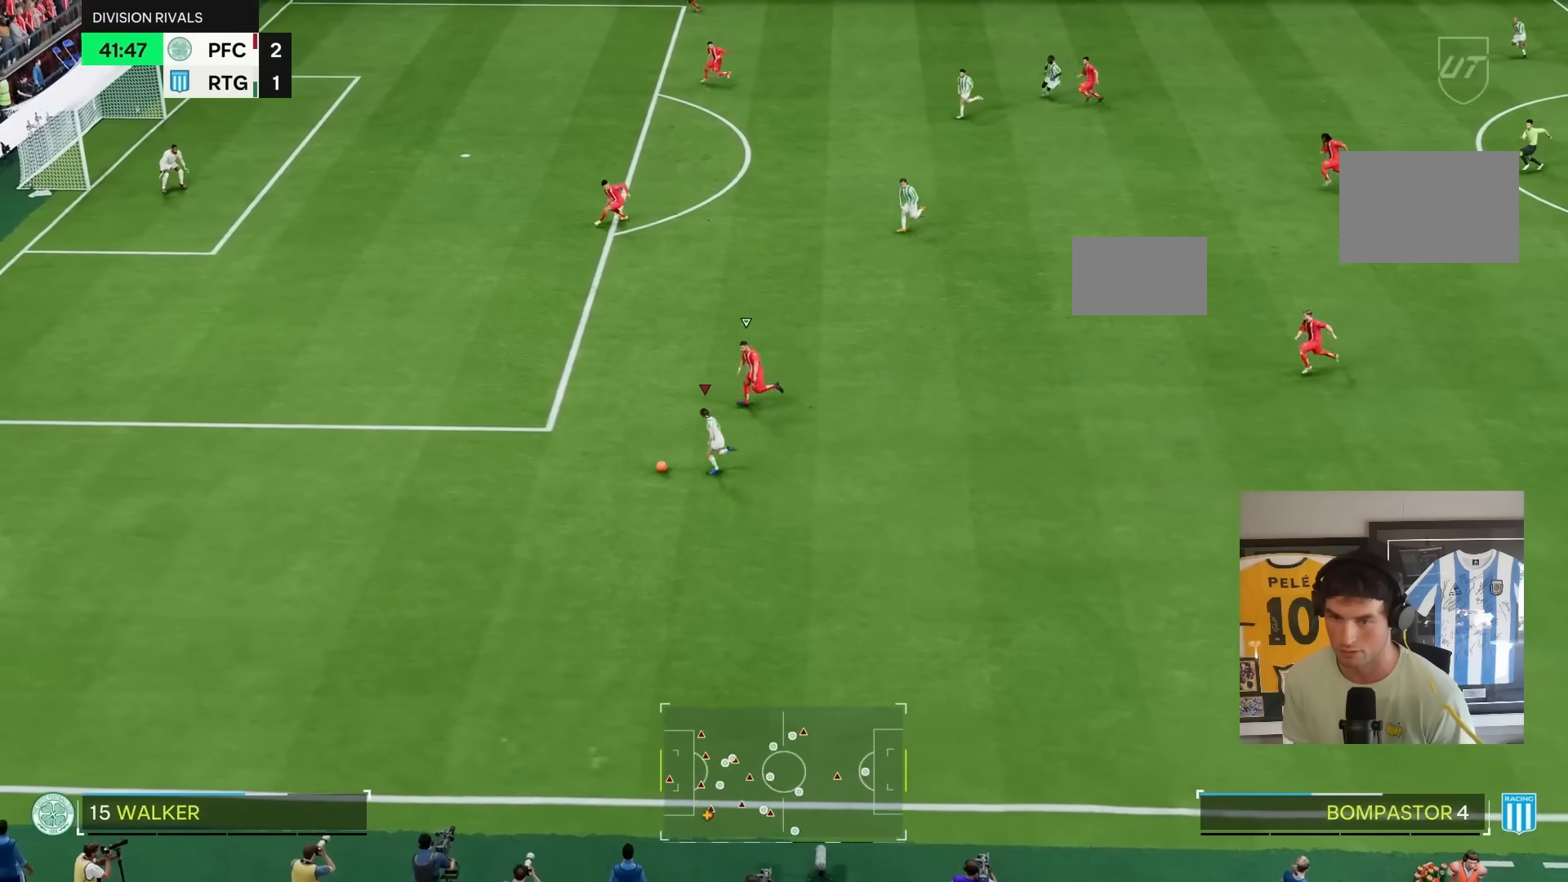
{"buttons": [], "left_stick": "up-right", "right_stick": "center", "events": [[33, "R1", "down"], [67, "L1", "down"], [83, "right_stick", "up"], [117, "left_stick", "center"], [333, "R1", "up"], [333, "R2", "up"], [367, "L1", "up"], [383, "left_stick", "up-right"], [400, "right_stick", "center"]]}
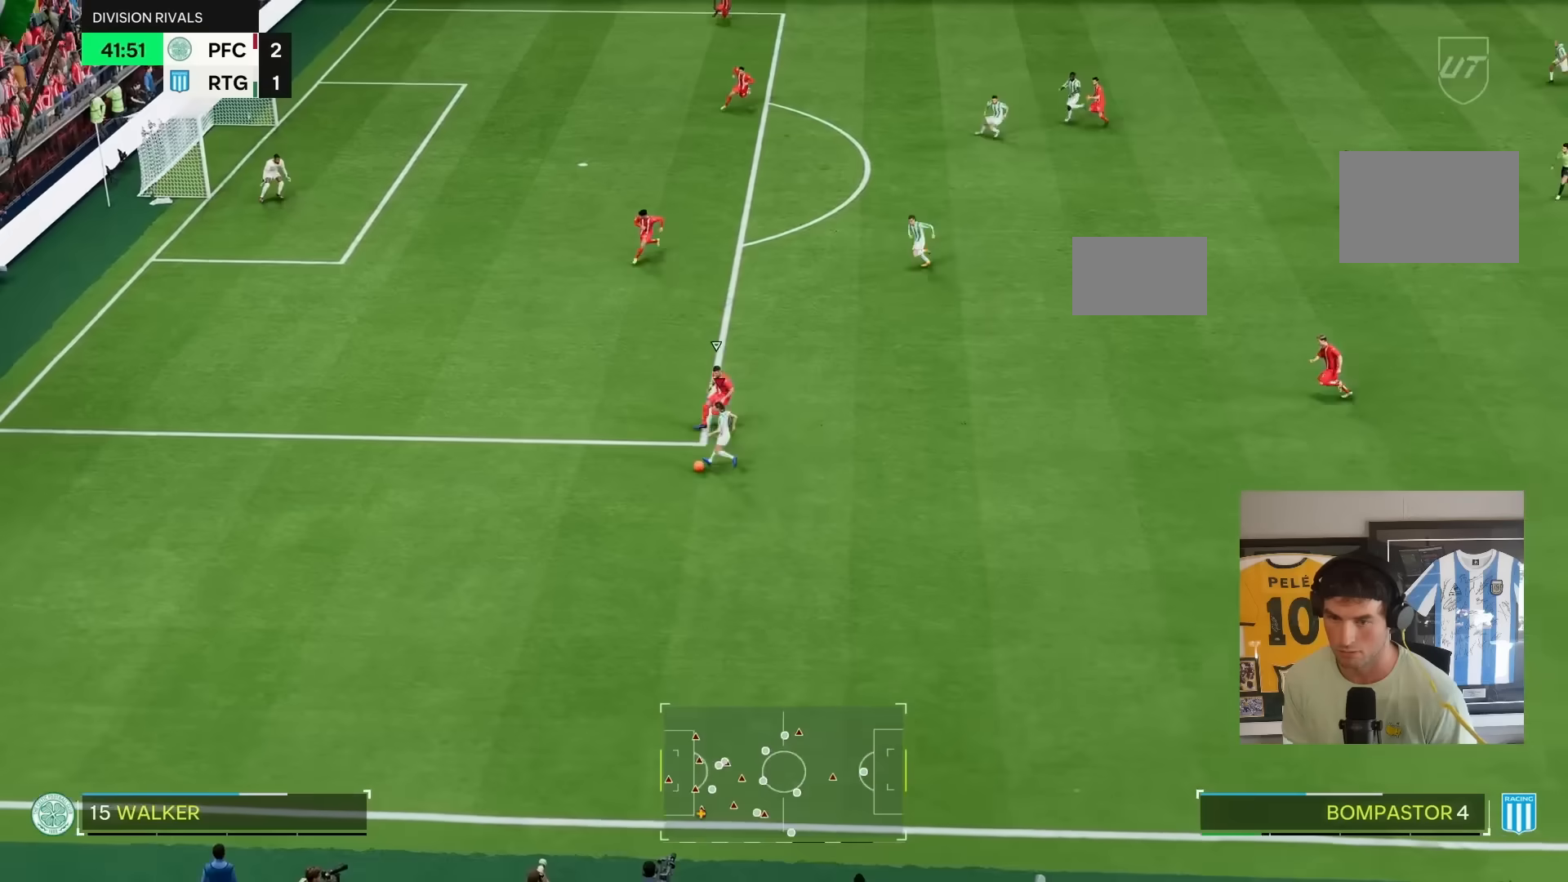
{"buttons": ["R2"], "left_stick": "up-left", "right_stick": "center", "events": [[233, "R2", "down"], [467, "left_stick", "up-left"]]}
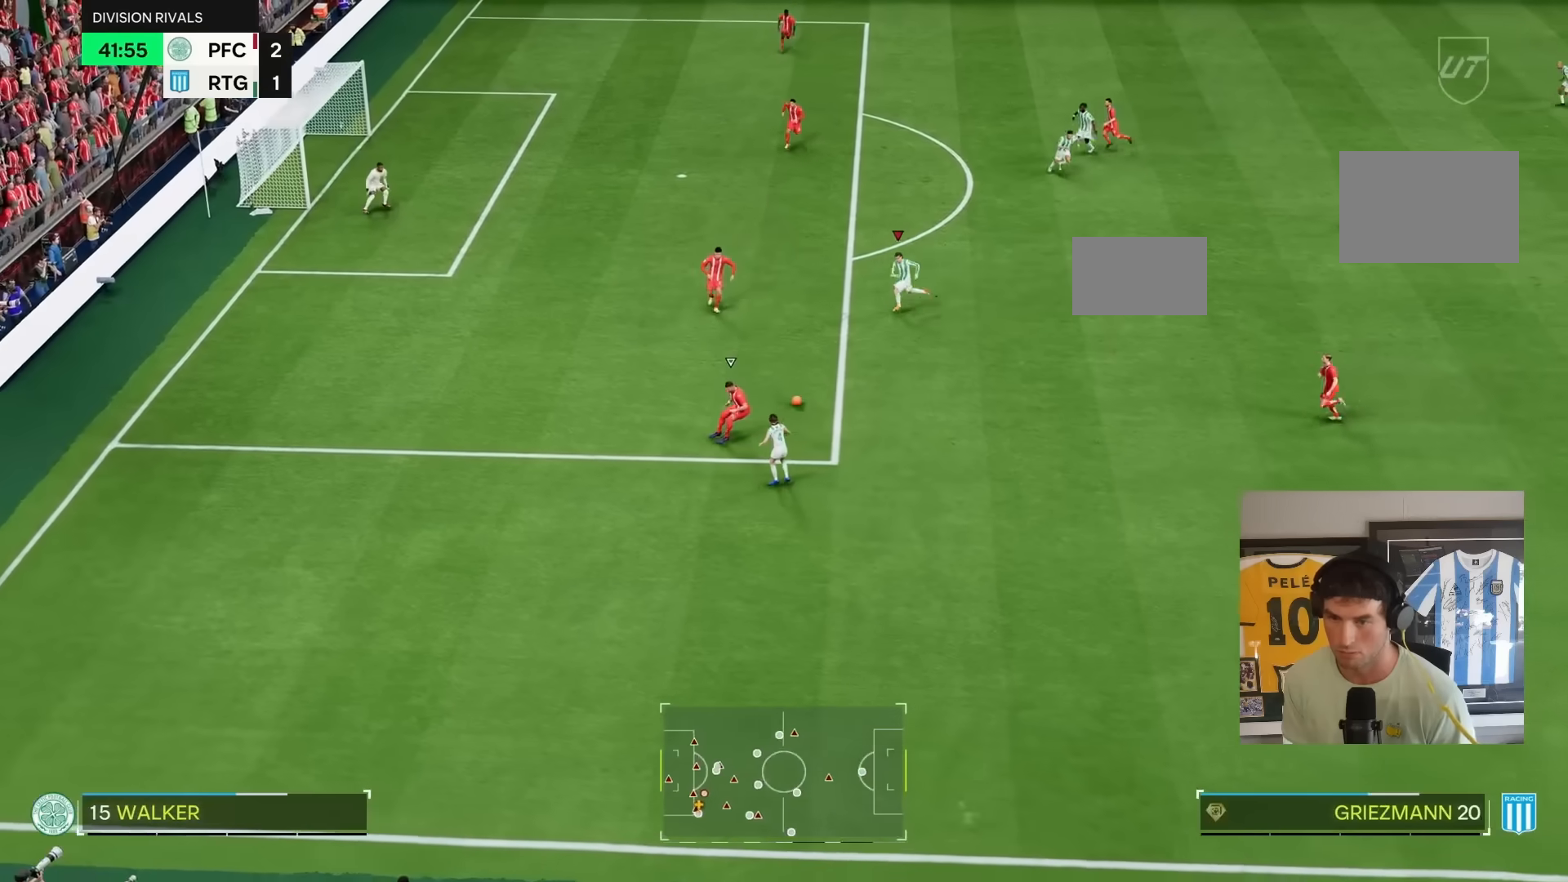
{"buttons": ["R1"], "left_stick": "left", "right_stick": "center", "events": [[33, "left_stick", "left"], [450, "R2", "up"], [467, "R1", "down"]]}
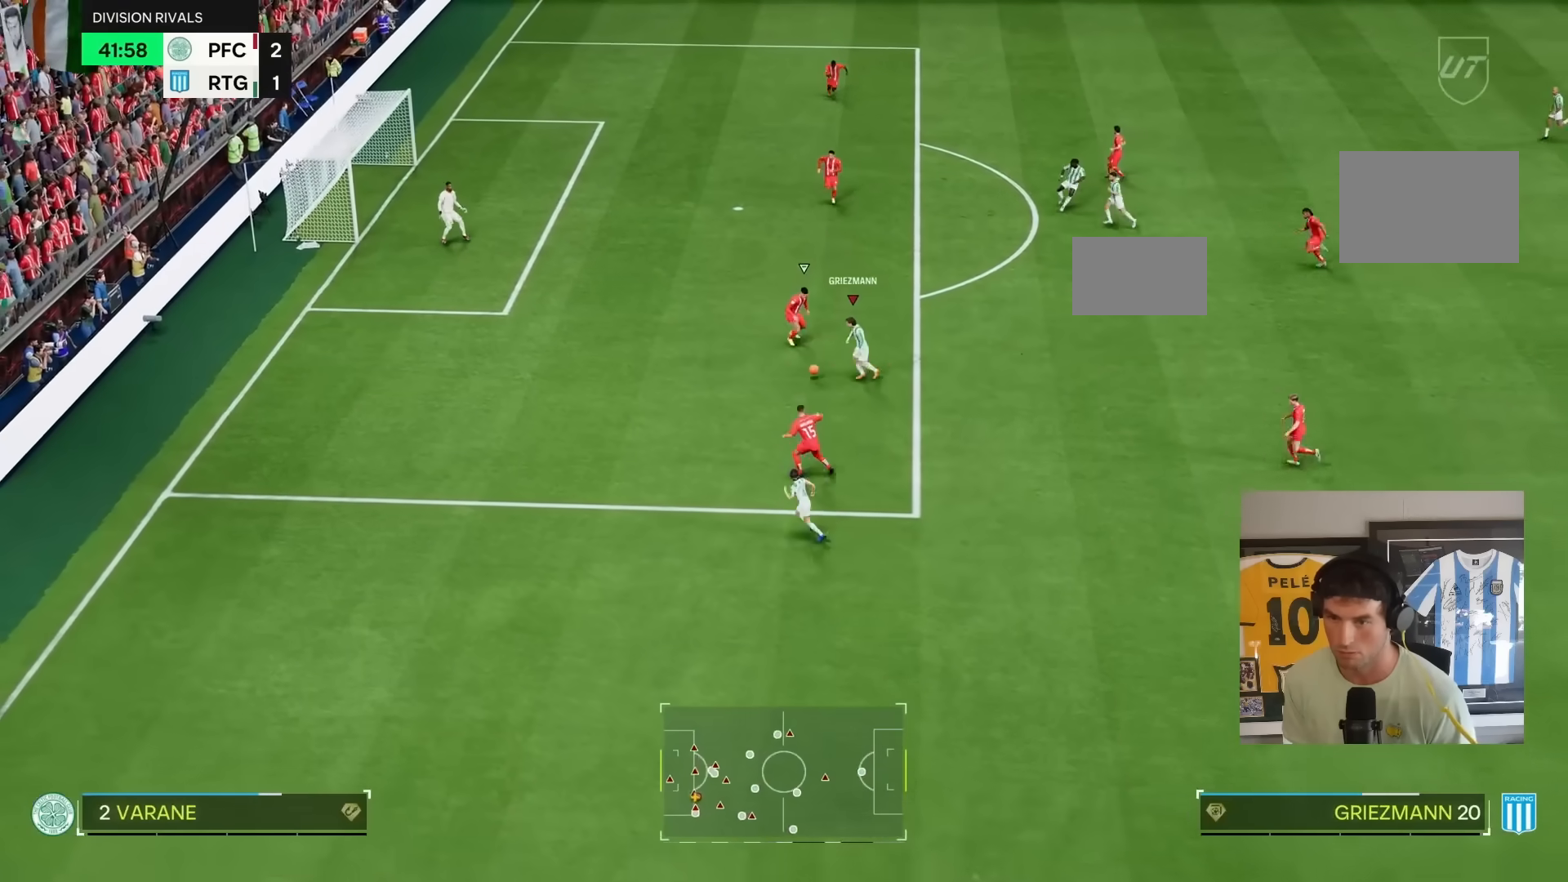
{"buttons": ["R1"], "left_stick": "up-left", "right_stick": "center", "events": [[133, "left_stick", "up-left"]]}
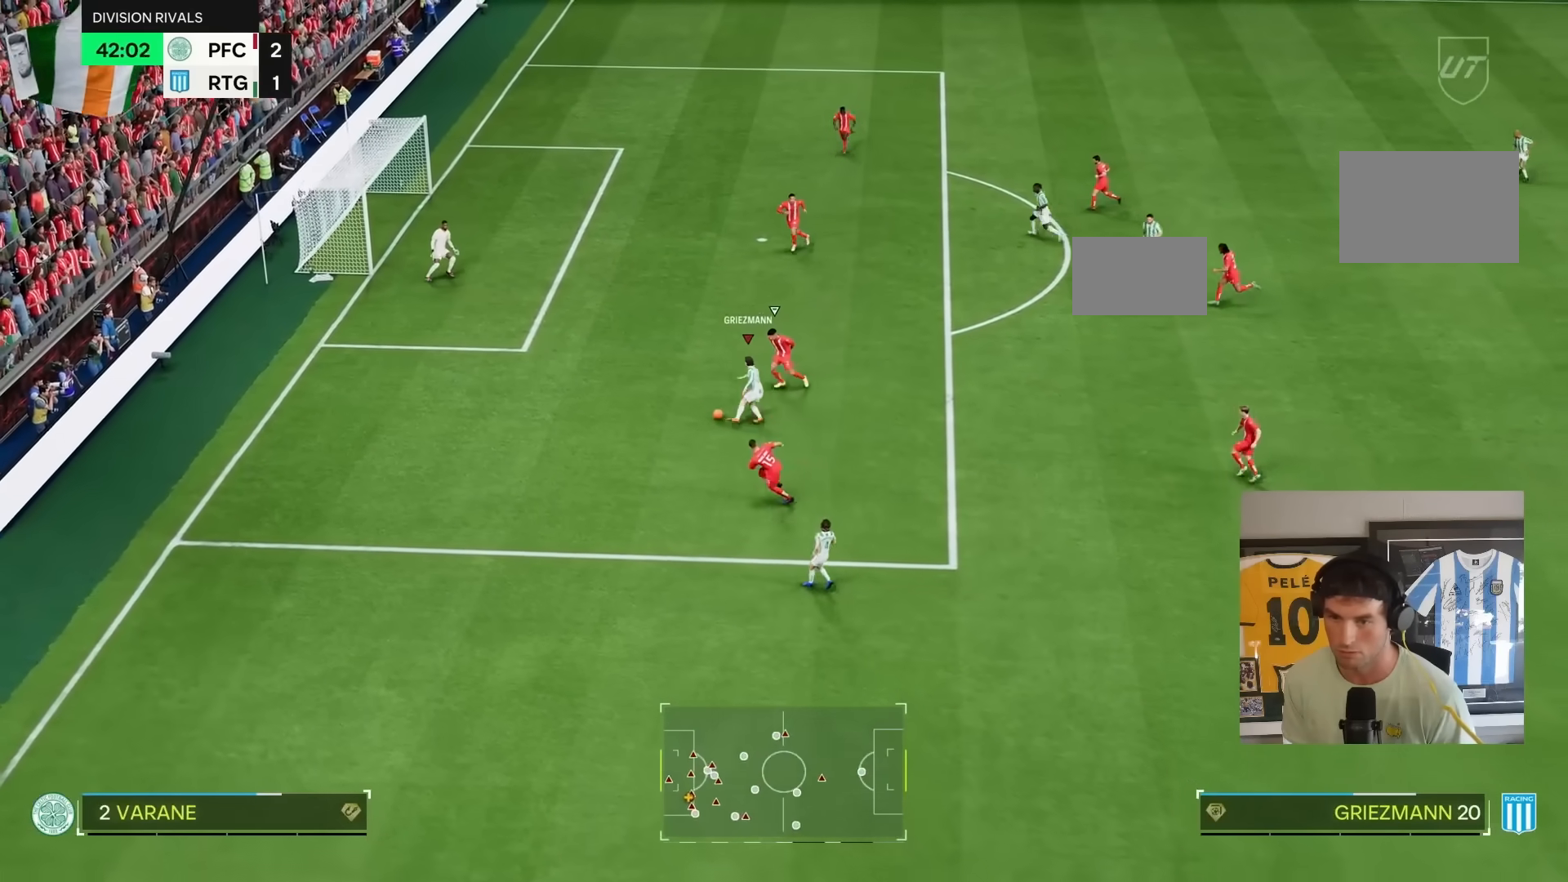
{"buttons": [], "left_stick": "up-right", "right_stick": "center"}
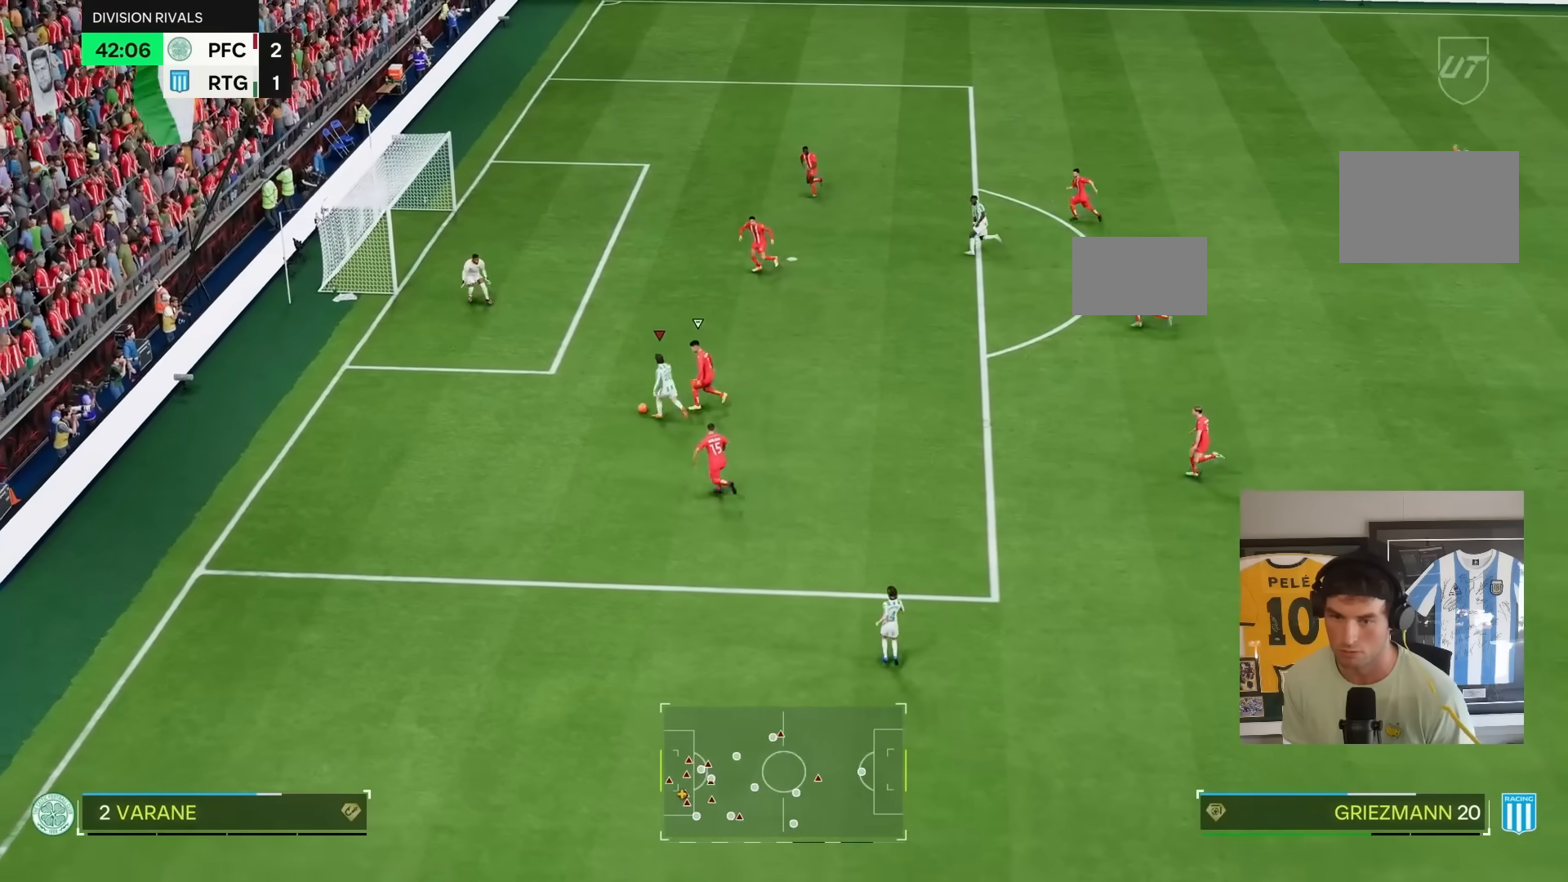
{"buttons": ["CIRCLE"], "left_stick": "up-left", "right_stick": "center", "events": [[117, "left_stick", "up-left"], [450, "CIRCLE", "down"]]}
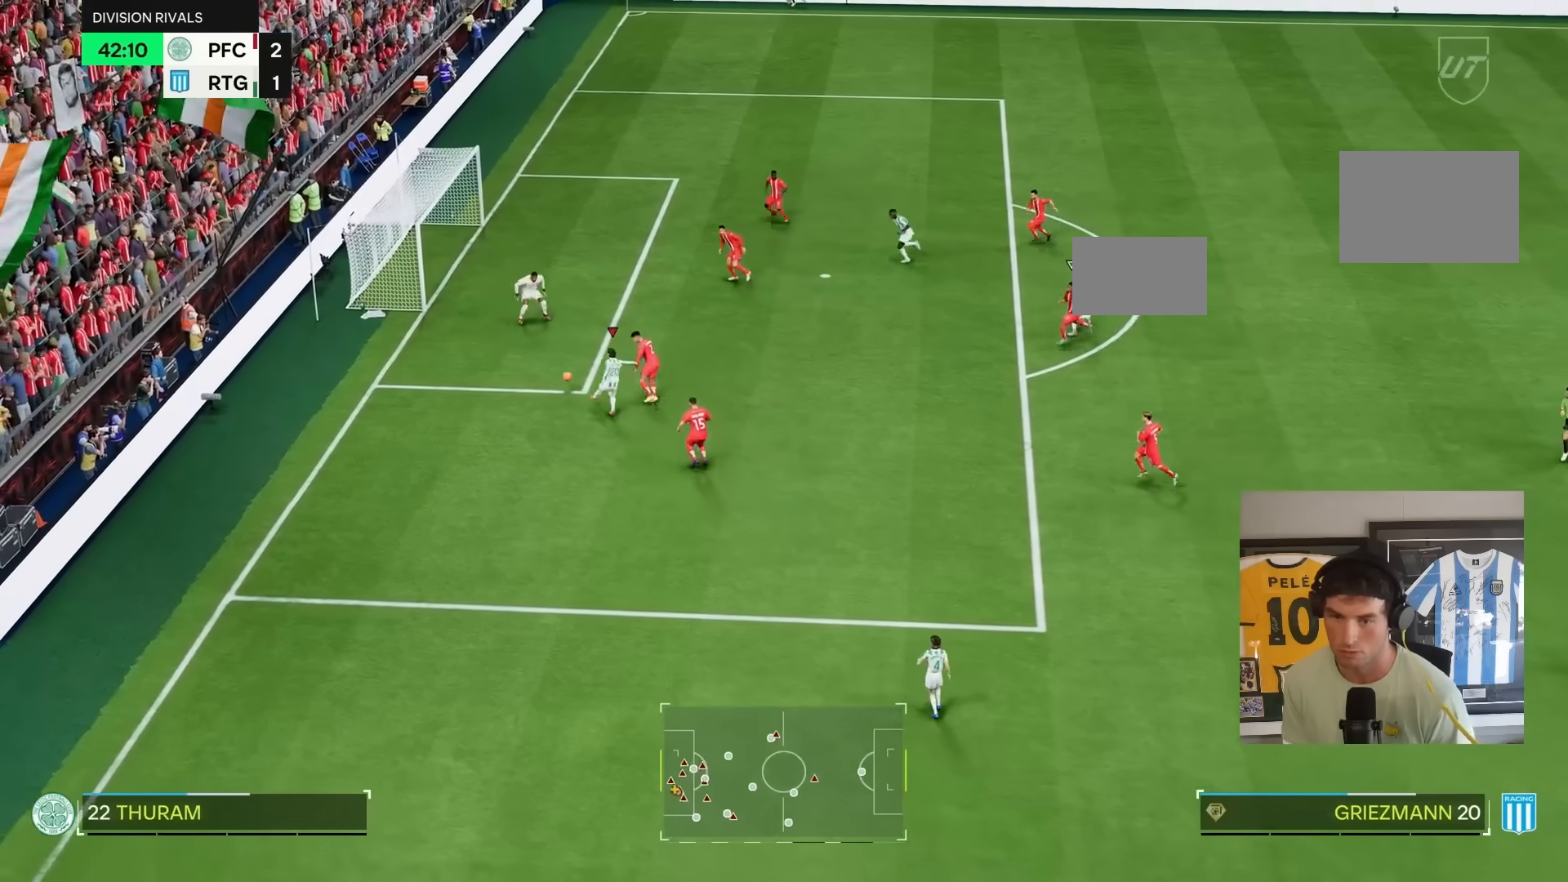
{"buttons": ["R2"], "left_stick": "down", "right_stick": "center", "events": [[50, "CIRCLE", "up"], [83, "R2", "down"], [117, "left_stick", "left"], [417, "left_stick", "down"]]}
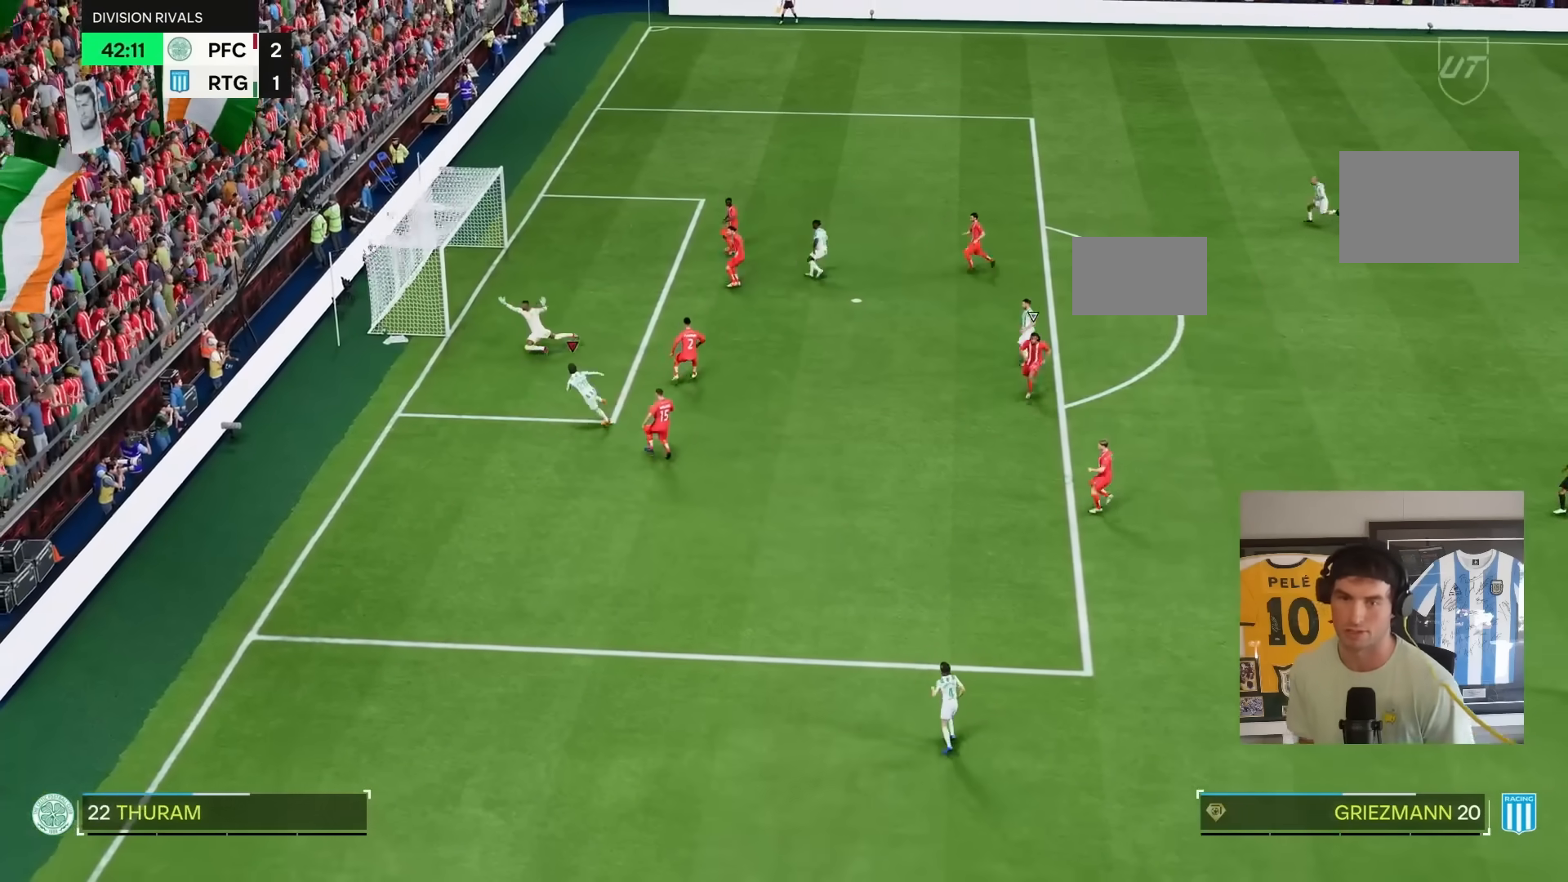
{"buttons": ["CROSS", "L1"], "left_stick": "center", "right_stick": "center", "events": [[117, "CROSS", "down"], [117, "L1", "down"], [117, "R1", "down"], [217, "CROSS", "up"], [250, "L1", "up"], [250, "R1", "up"], [267, "R2", "up"], [267, "left_stick", "center"], [317, "L1", "down"], [317, "R1", "down"], [317, "R2", "down"], [350, "CROSS", "down"], [400, "CROSS", "up"], [400, "L1", "up"], [433, "R1", "up"], [433, "R2", "up"], [467, "L1", "down"], [500, "CROSS", "down"]]}